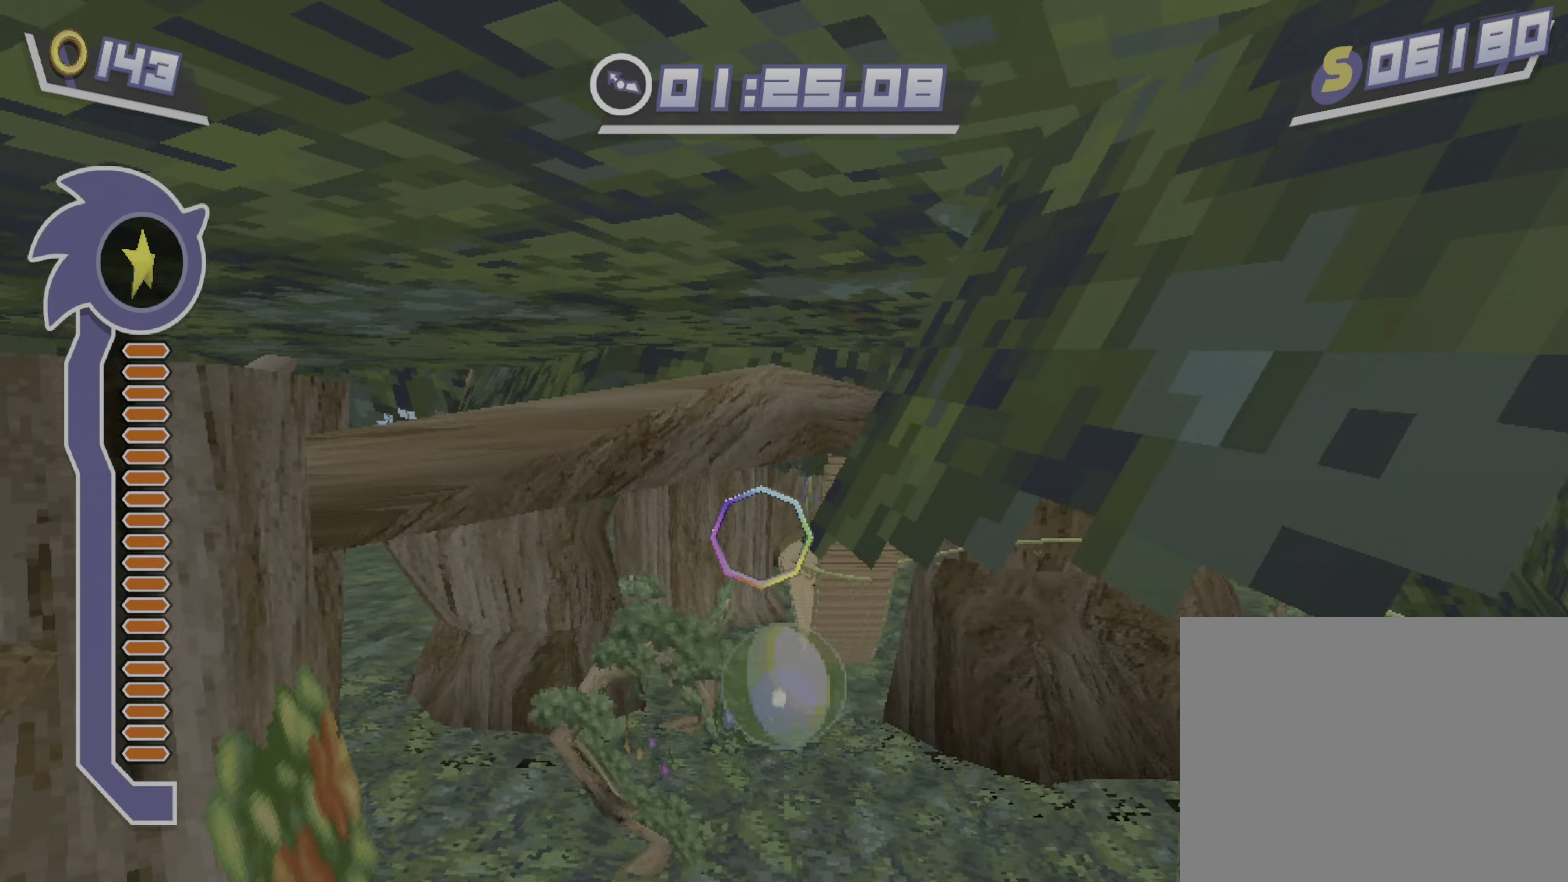
Gameplay with a controller (Nintendo layout); each line is a JSON object with the inputs held at the frame after it. "events" lists button and stick changes between this image and that frame as [ms after this image, input, new state], when the widget could be followed in between. Not read: L1 L3 R3 right_stick.
{"buttons": ["L2"], "left_stick": "center", "events": [[119, "B", "up"], [221, "X", "down"], [340, "X", "up"], [425, "left_stick", "center"], [493, "L2", "down"]]}
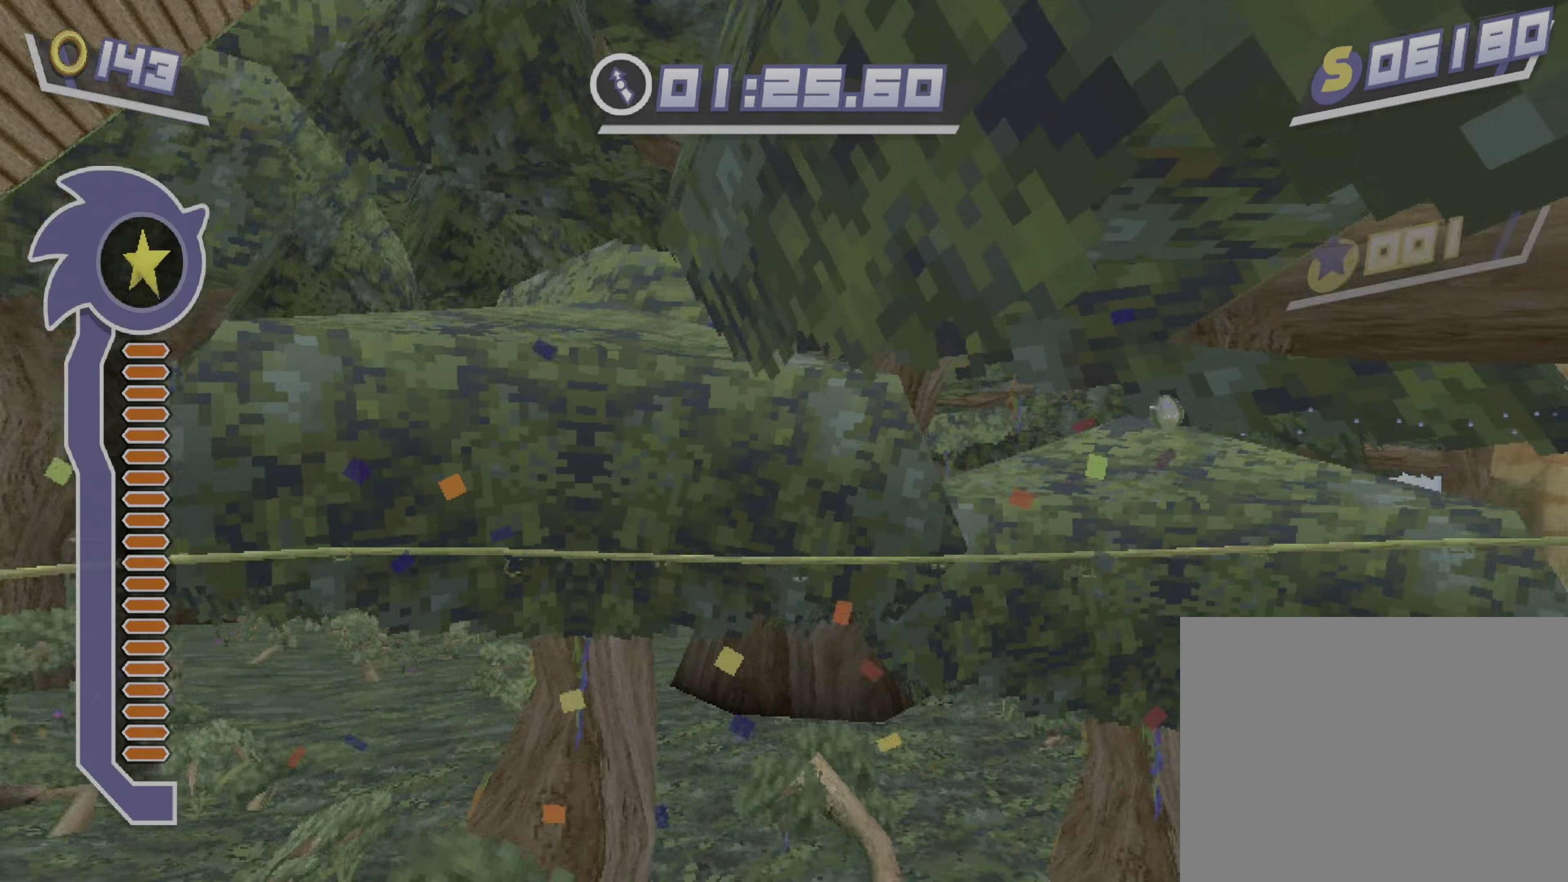
{"buttons": ["Y"], "left_stick": "center", "events": [[68, "L2", "up"], [136, "L2", "down"], [204, "L2", "up"], [340, "Y", "down"]]}
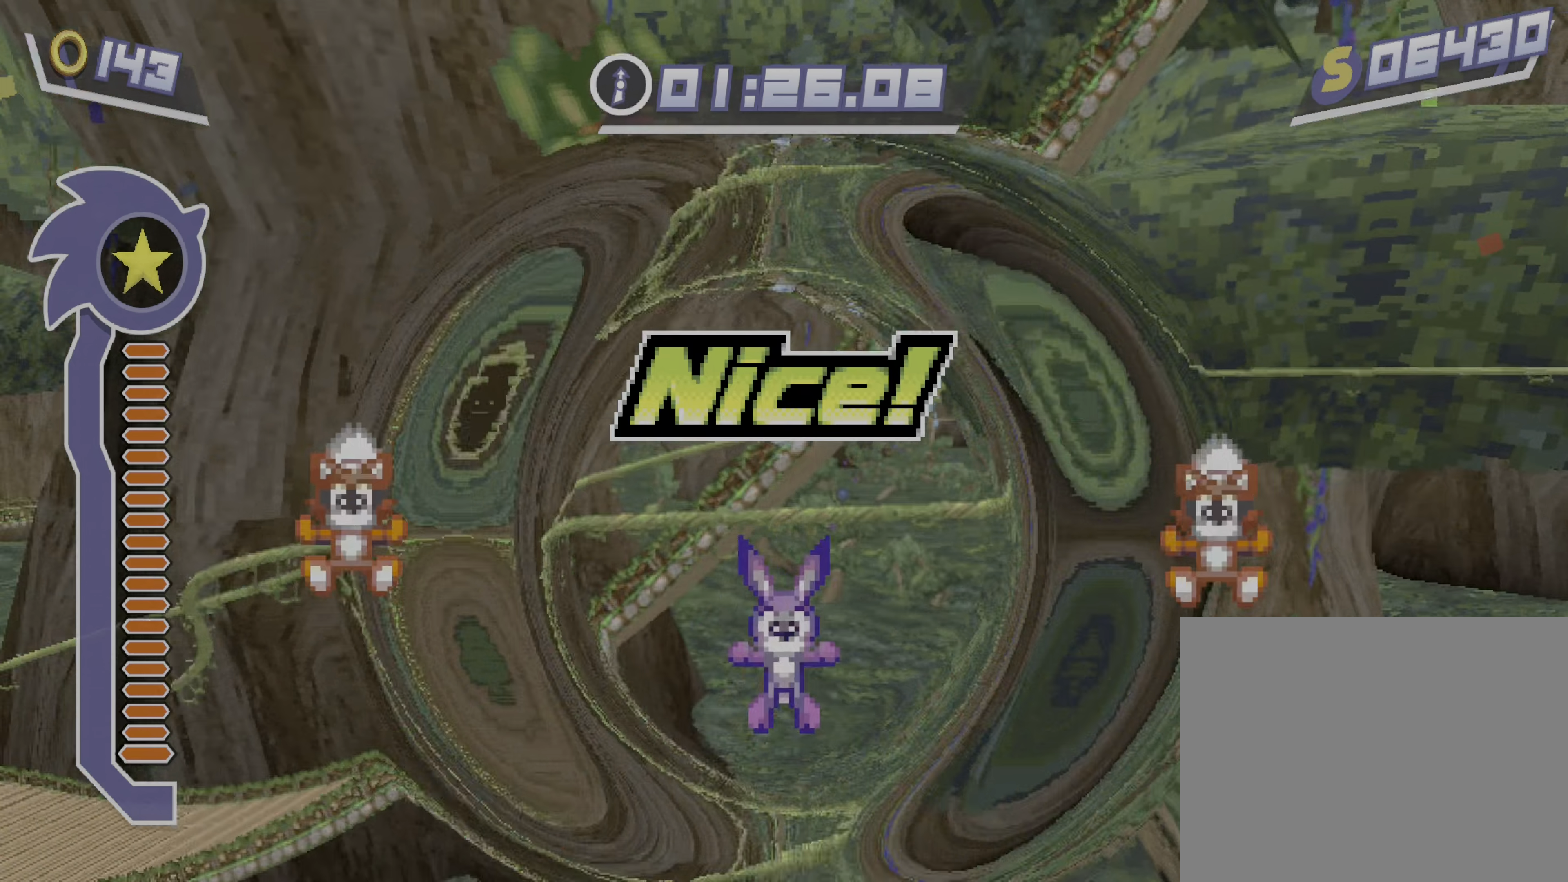
{"buttons": ["Y"], "left_stick": "up-left", "events": [[136, "left_stick", "up-left"]]}
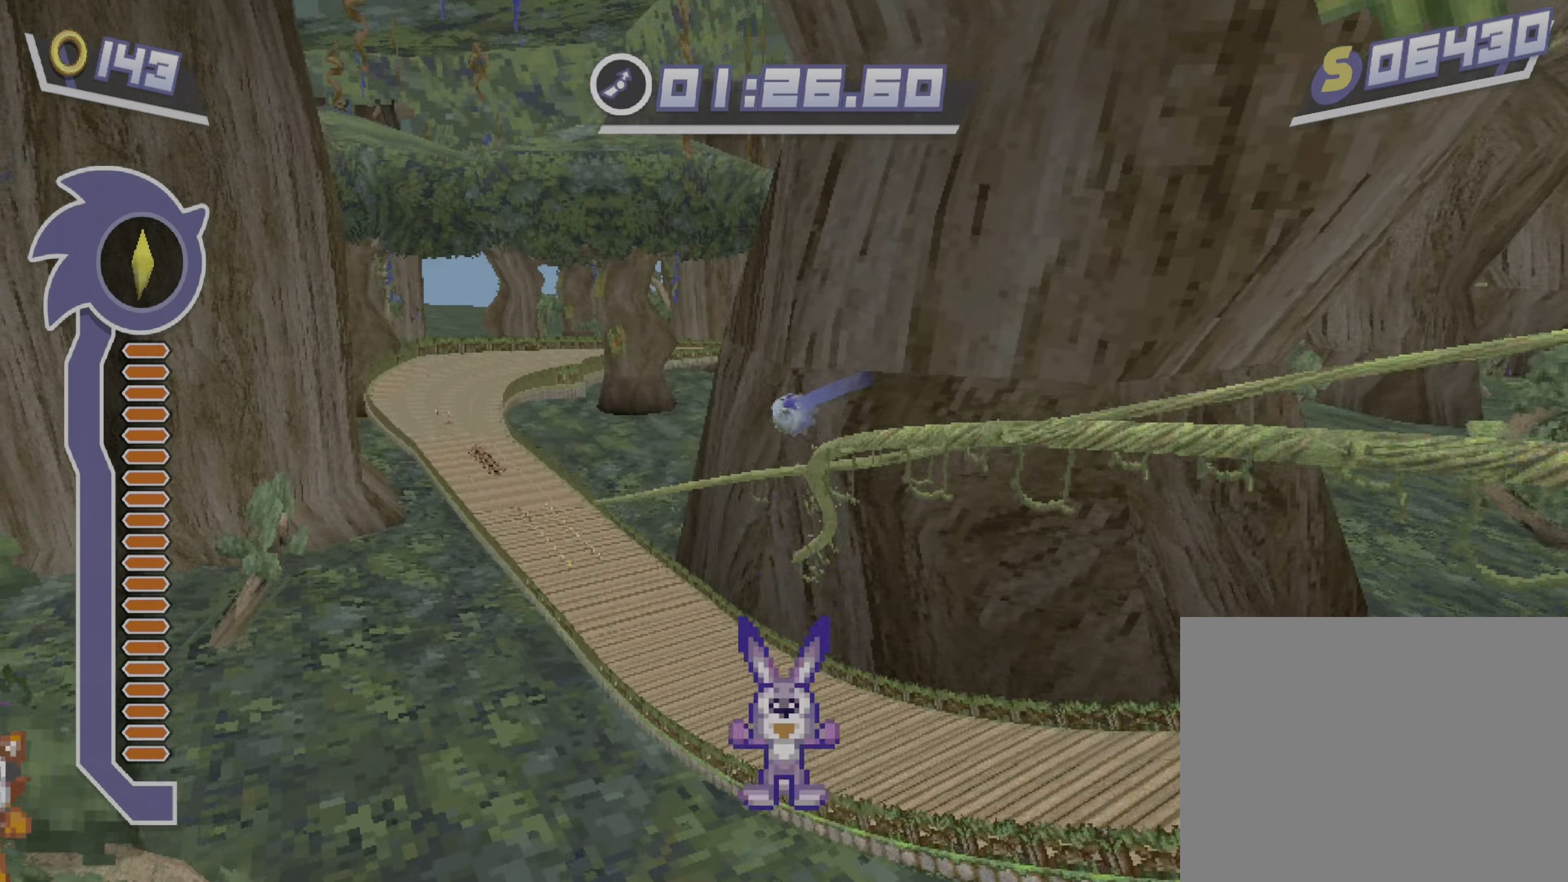
{"buttons": ["Y"], "left_stick": "up-right", "events": [[85, "left_stick", "up-right"], [238, "left_stick", "up"], [391, "left_stick", "up-right"]]}
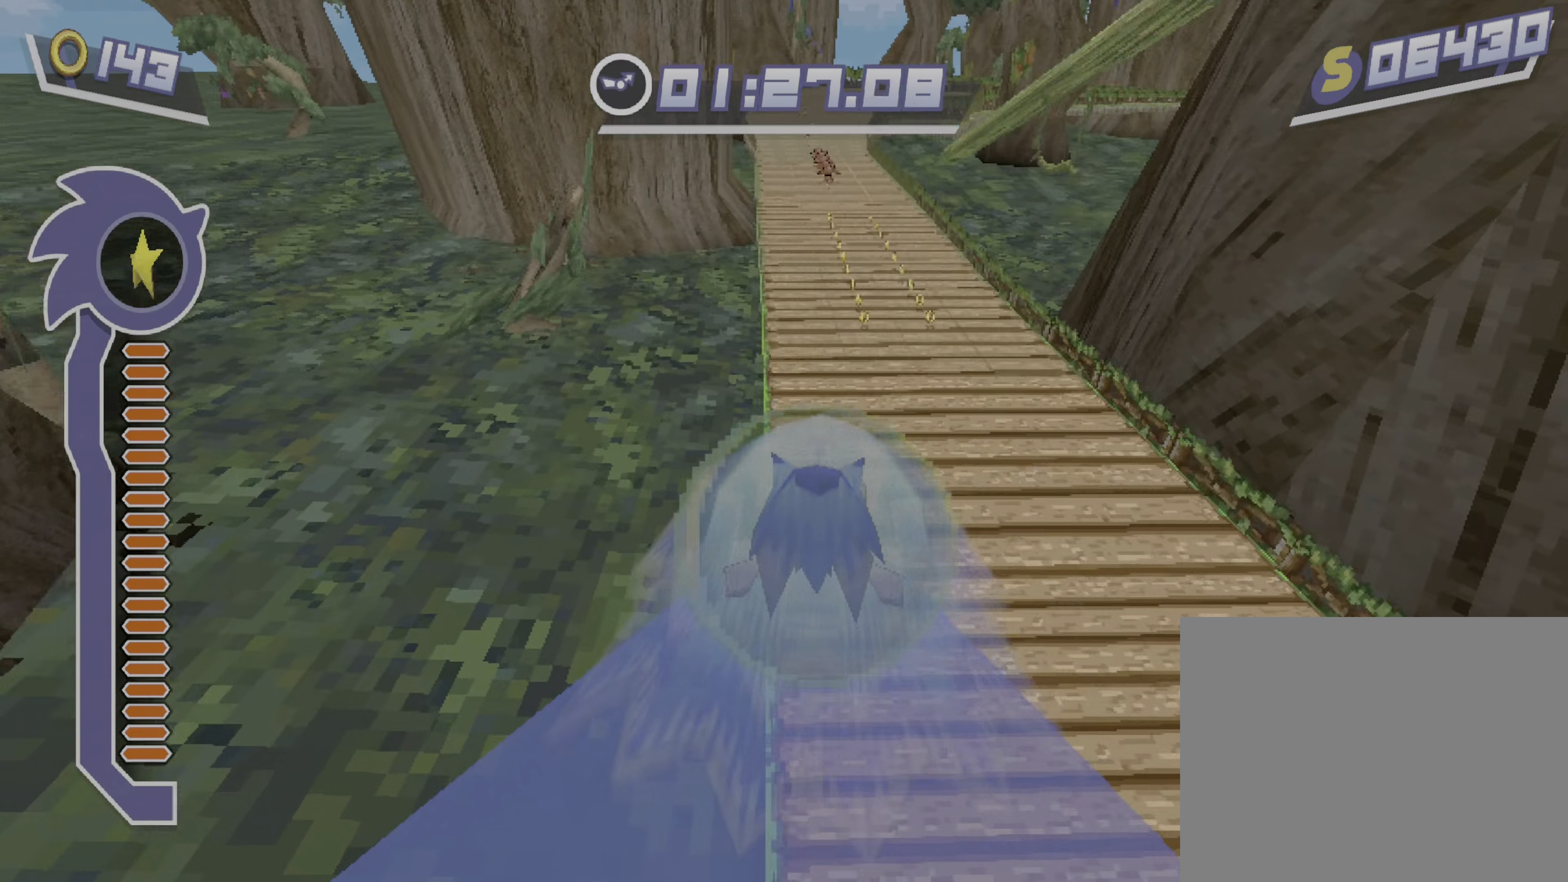
{"buttons": ["Y"], "left_stick": "up-right", "events": [[153, "left_stick", "up-left"], [391, "left_stick", "up-right"]]}
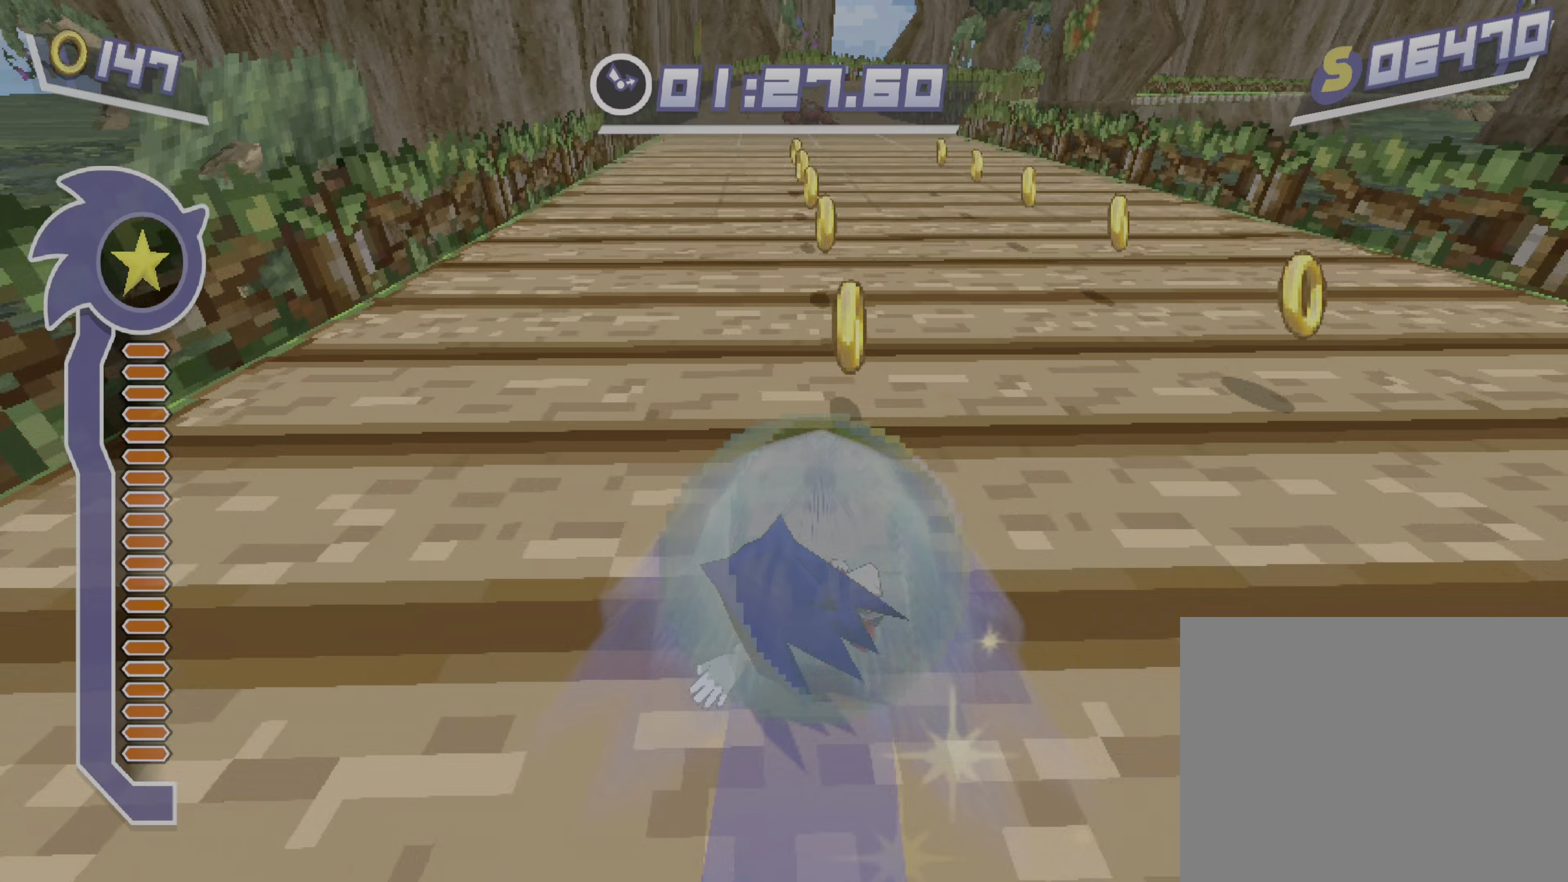
{"buttons": ["Y"], "left_stick": "up-left", "events": [[34, "left_stick", "up-left"], [374, "left_stick", "right"], [493, "left_stick", "up-left"]]}
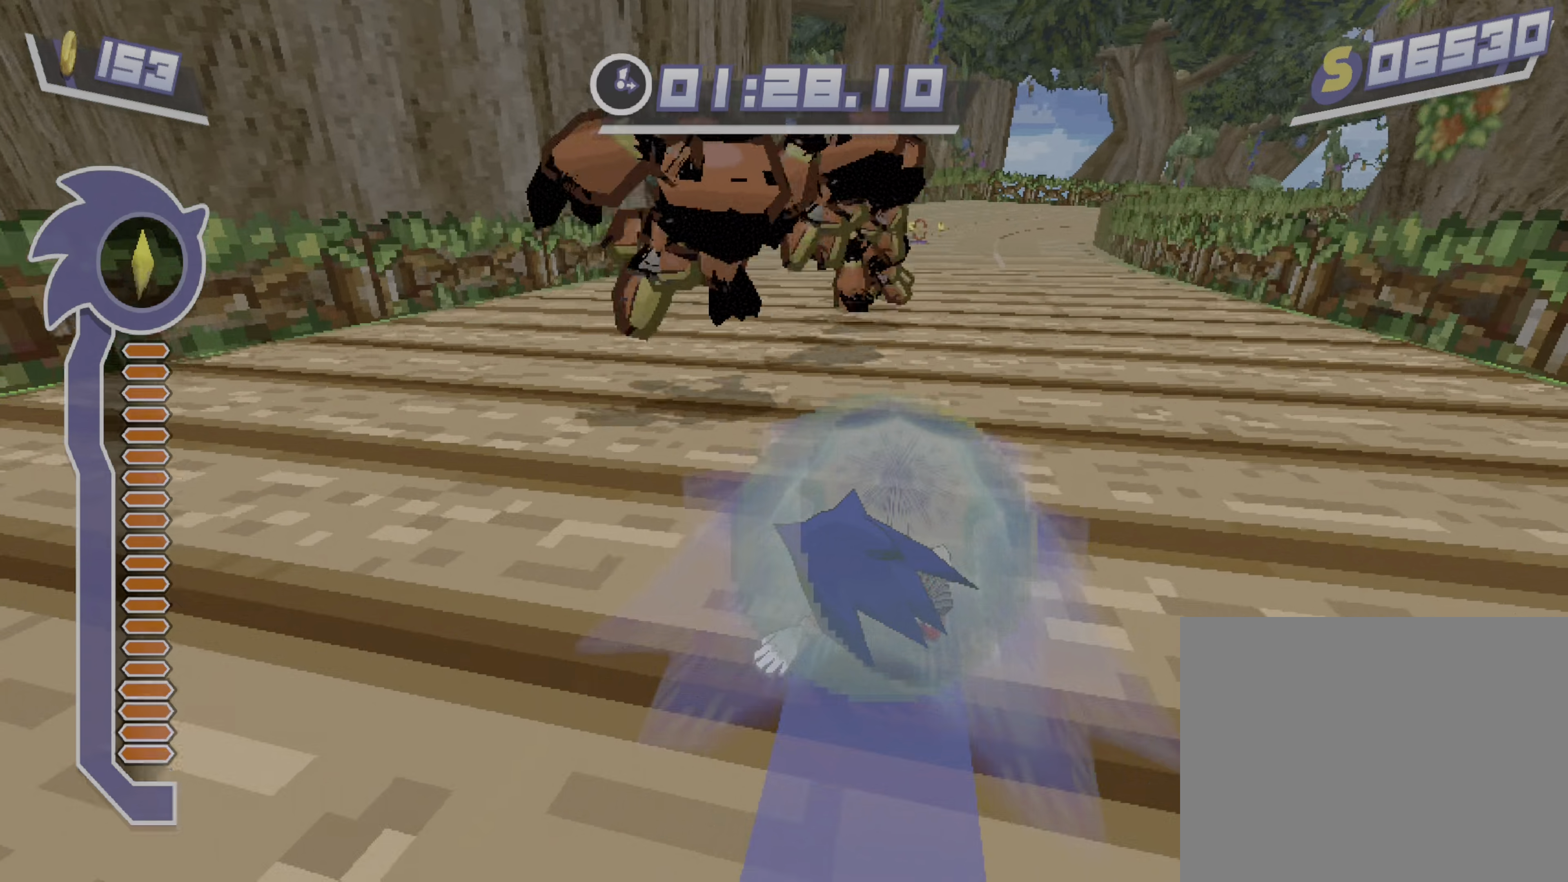
{"buttons": ["Y"], "left_stick": "right", "events": [[170, "left_stick", "right"]]}
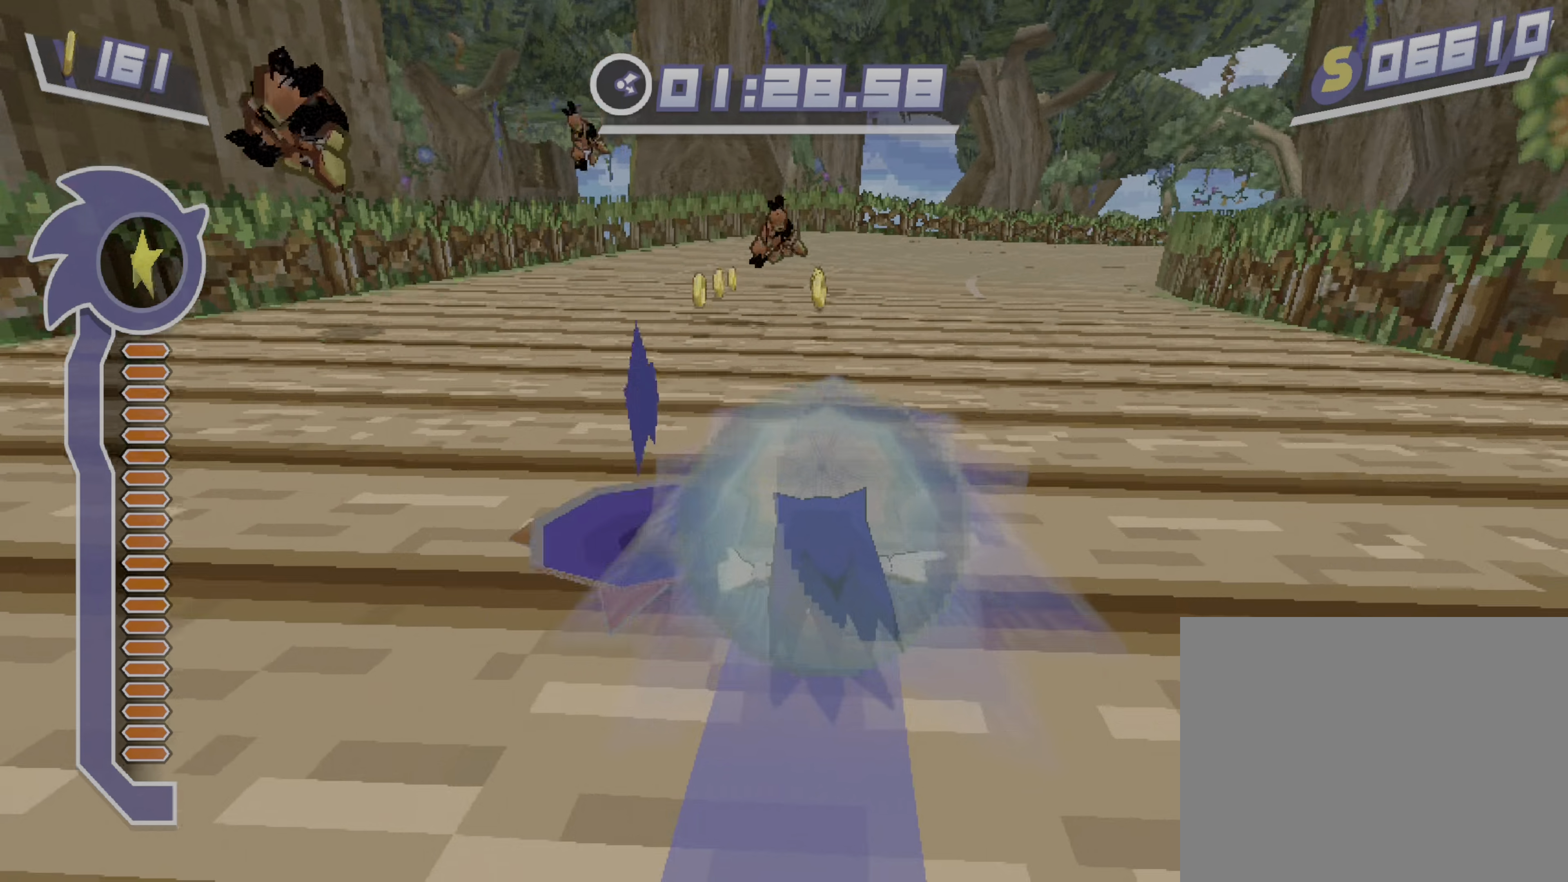
{"buttons": ["Y"], "left_stick": "right", "events": [[85, "left_stick", "up"], [221, "left_stick", "right"]]}
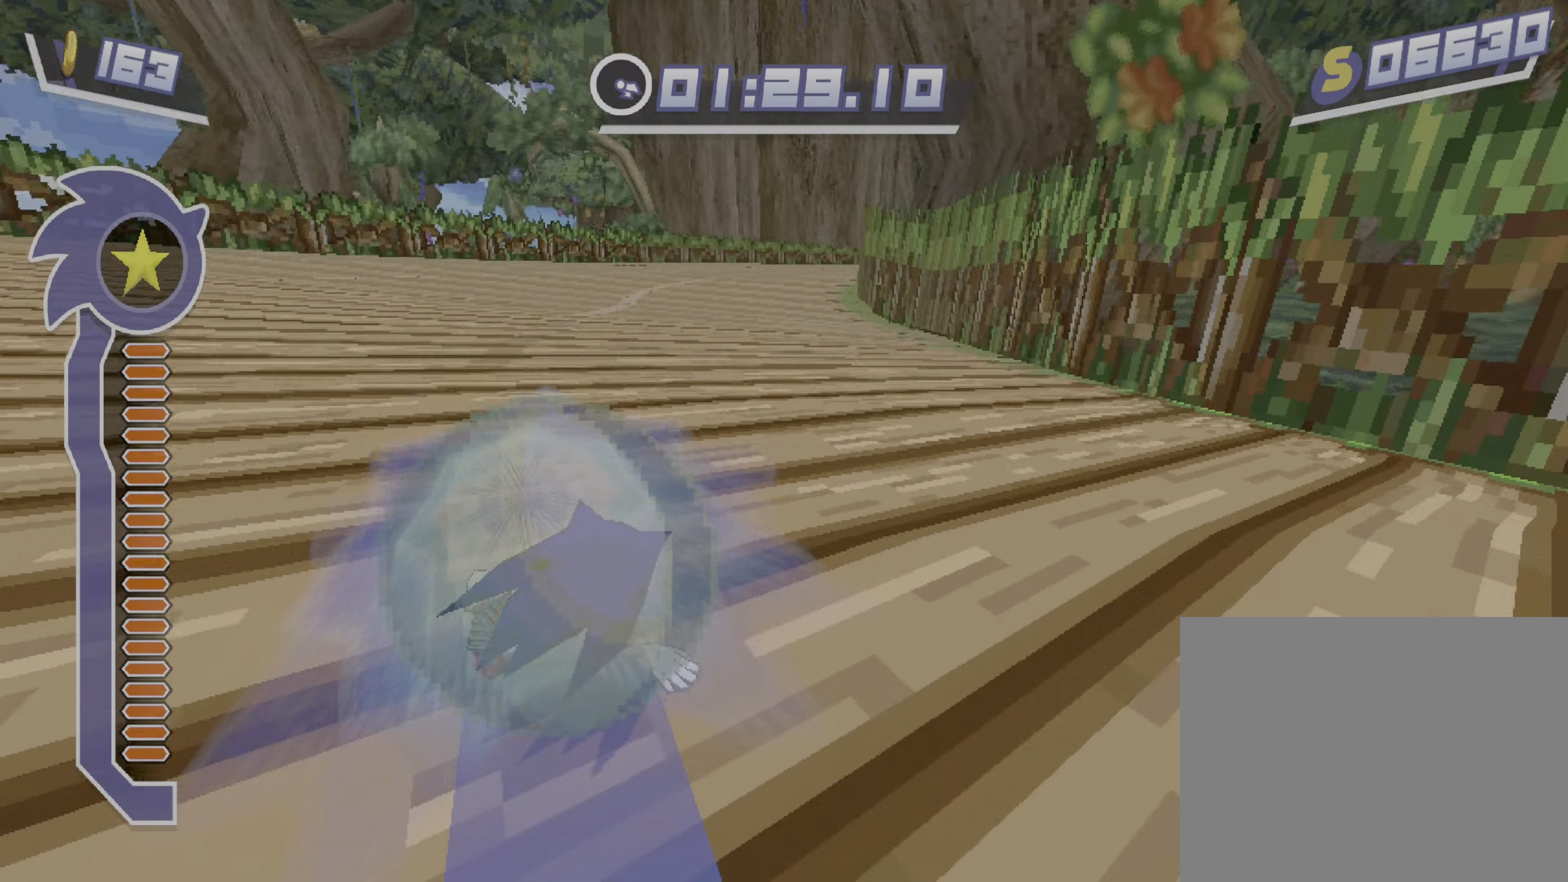
{"buttons": ["Y"], "left_stick": "up-right", "events": [[476, "left_stick", "up-right"]]}
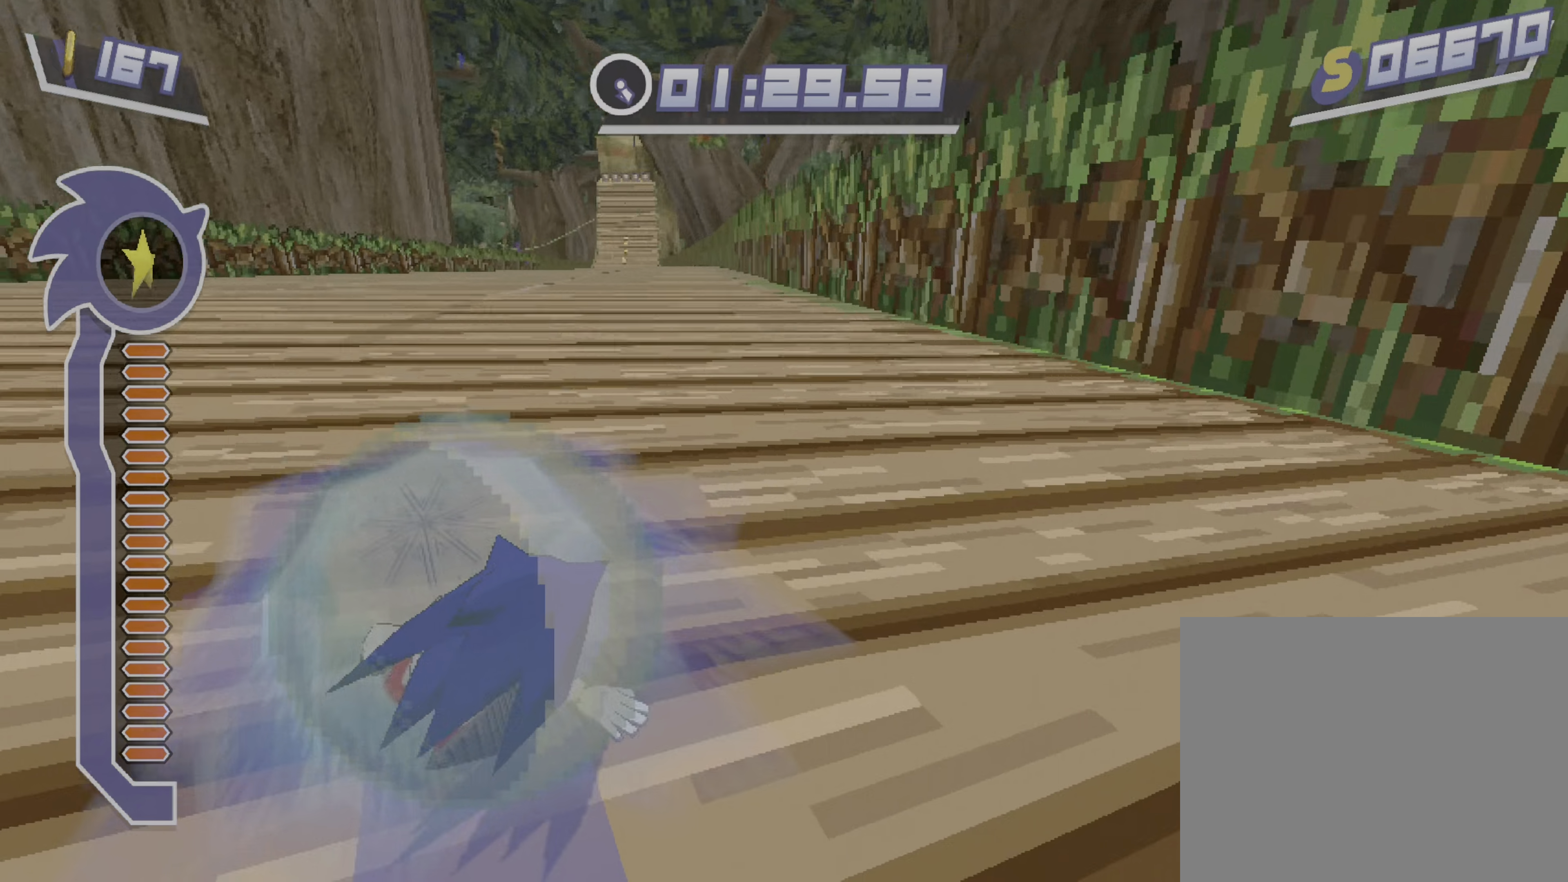
{"buttons": ["Y"], "left_stick": "right", "events": [[17, "left_stick", "right"], [34, "left_stick", "up-left"], [204, "left_stick", "up-right"], [391, "left_stick", "up-left"], [510, "left_stick", "right"]]}
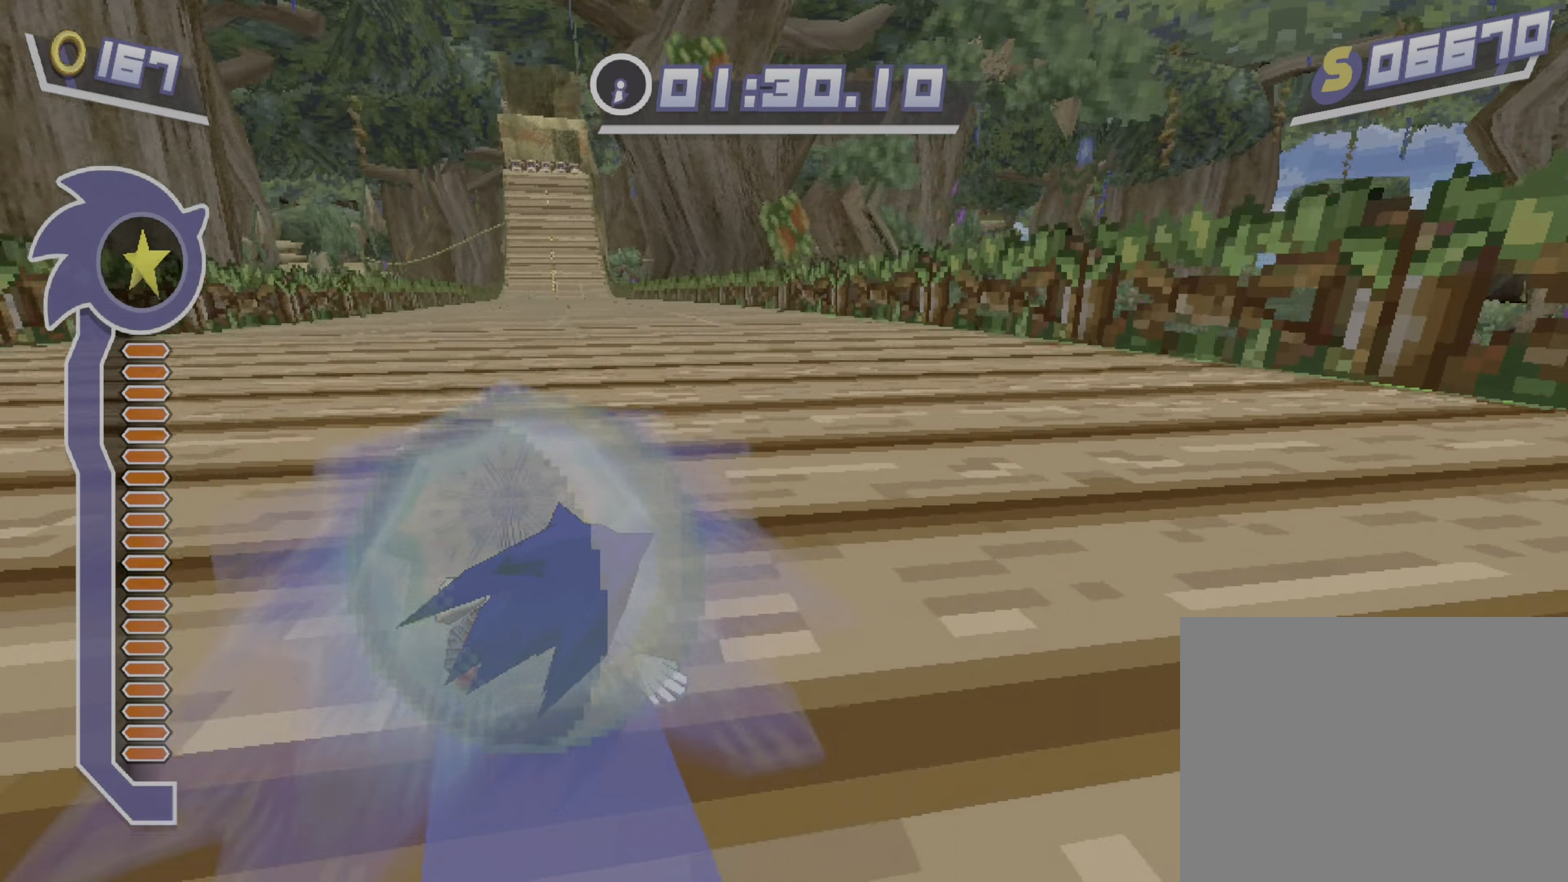
{"buttons": ["Y"], "left_stick": "right", "events": [[170, "left_stick", "up-left"], [391, "left_stick", "right"]]}
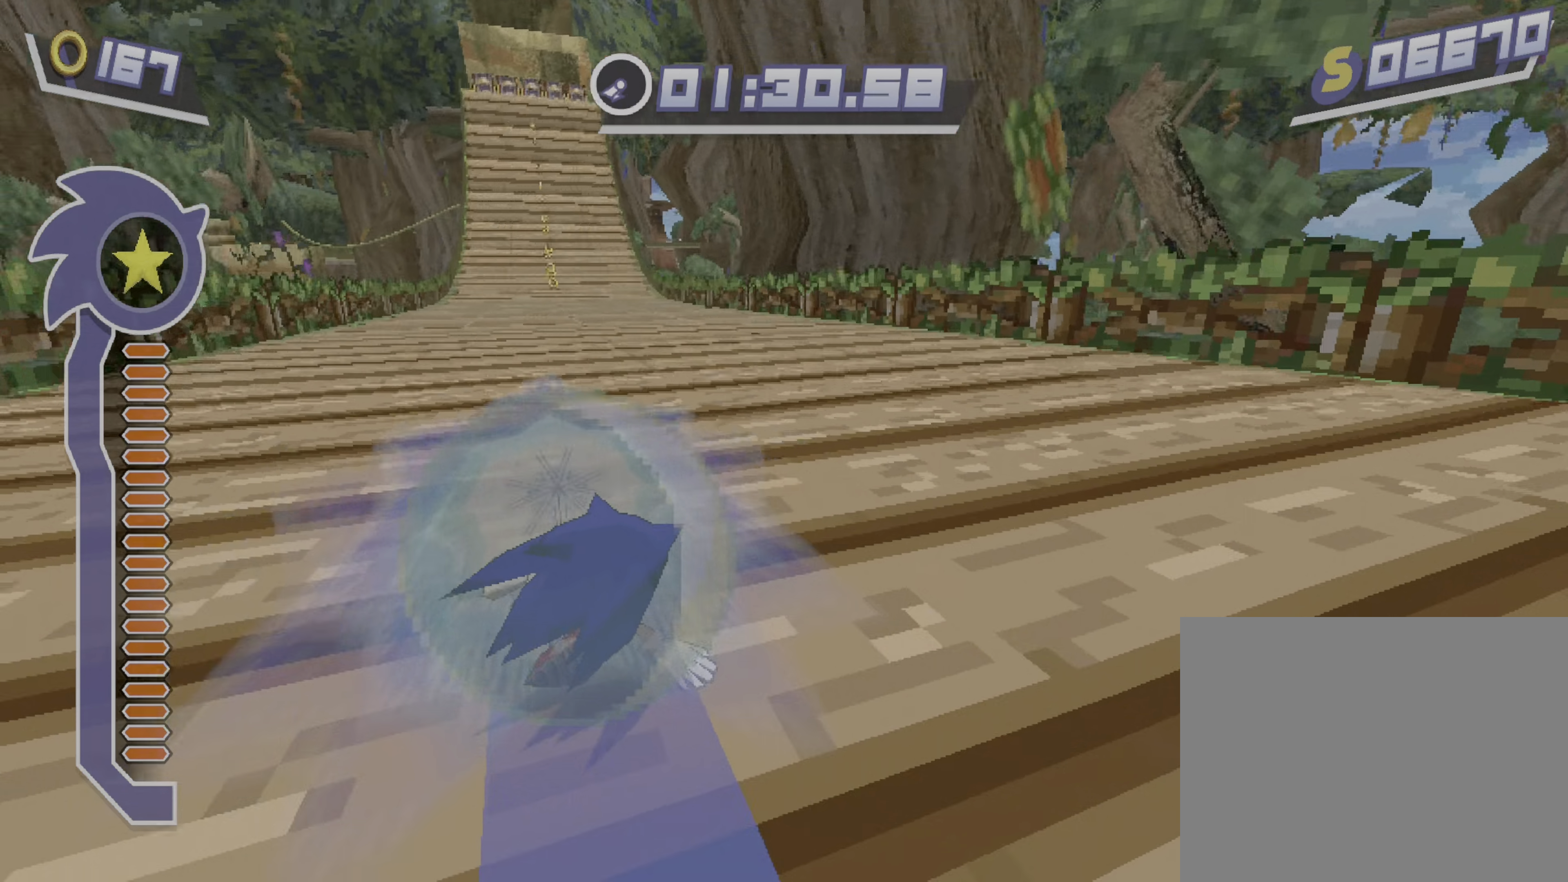
{"buttons": ["X"], "left_stick": "right", "events": [[51, "left_stick", "up-left"], [221, "left_stick", "right"], [408, "Y", "up"], [493, "X", "down"]]}
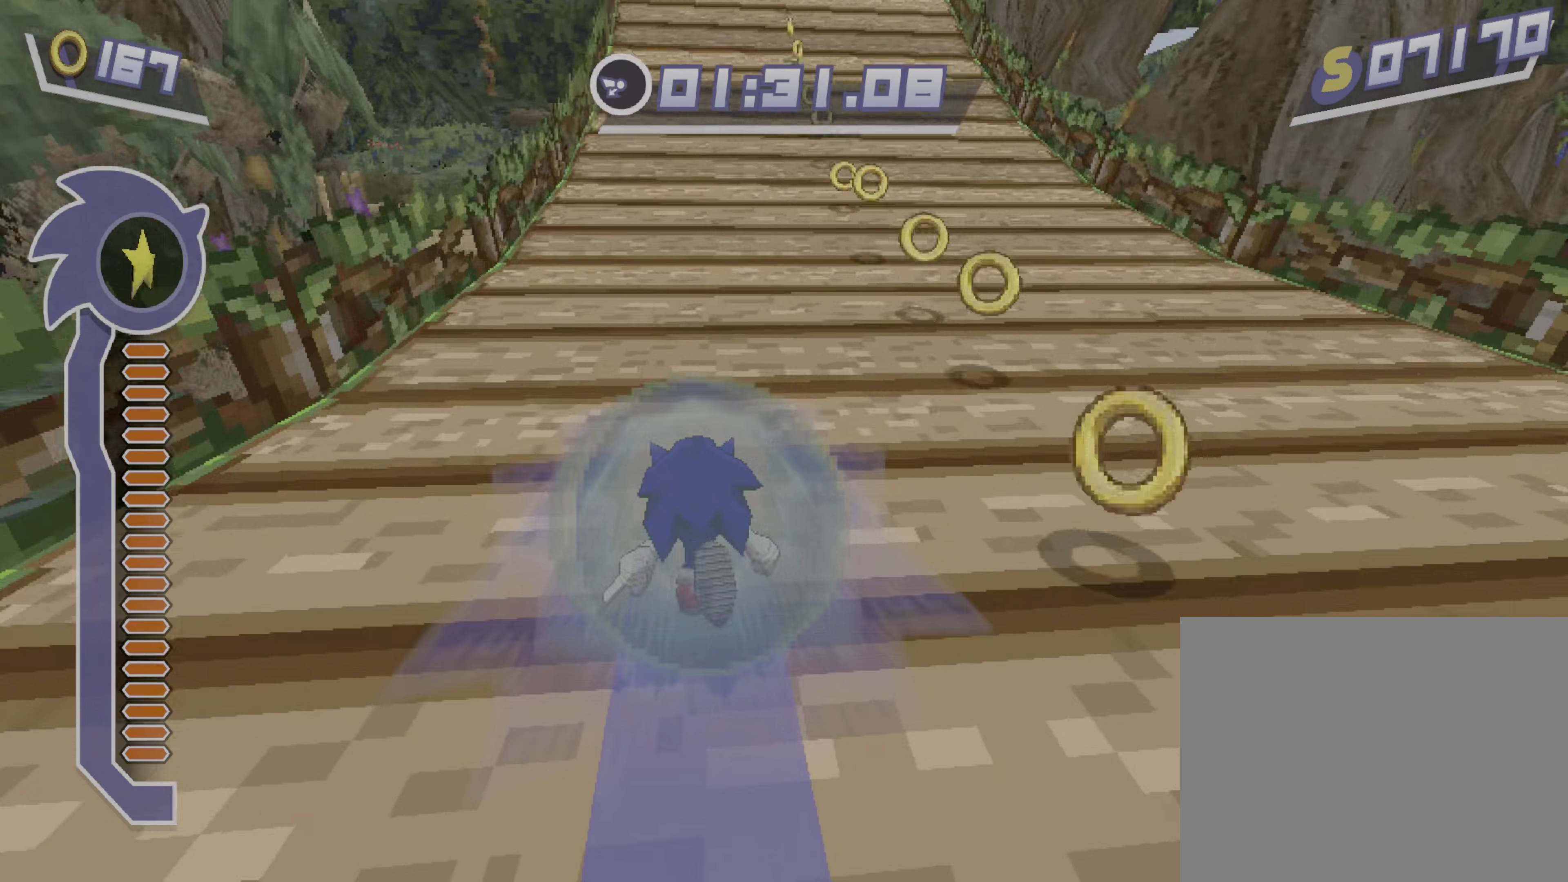
{"buttons": [], "left_stick": "center", "events": [[51, "left_stick", "center"], [68, "X", "up"]]}
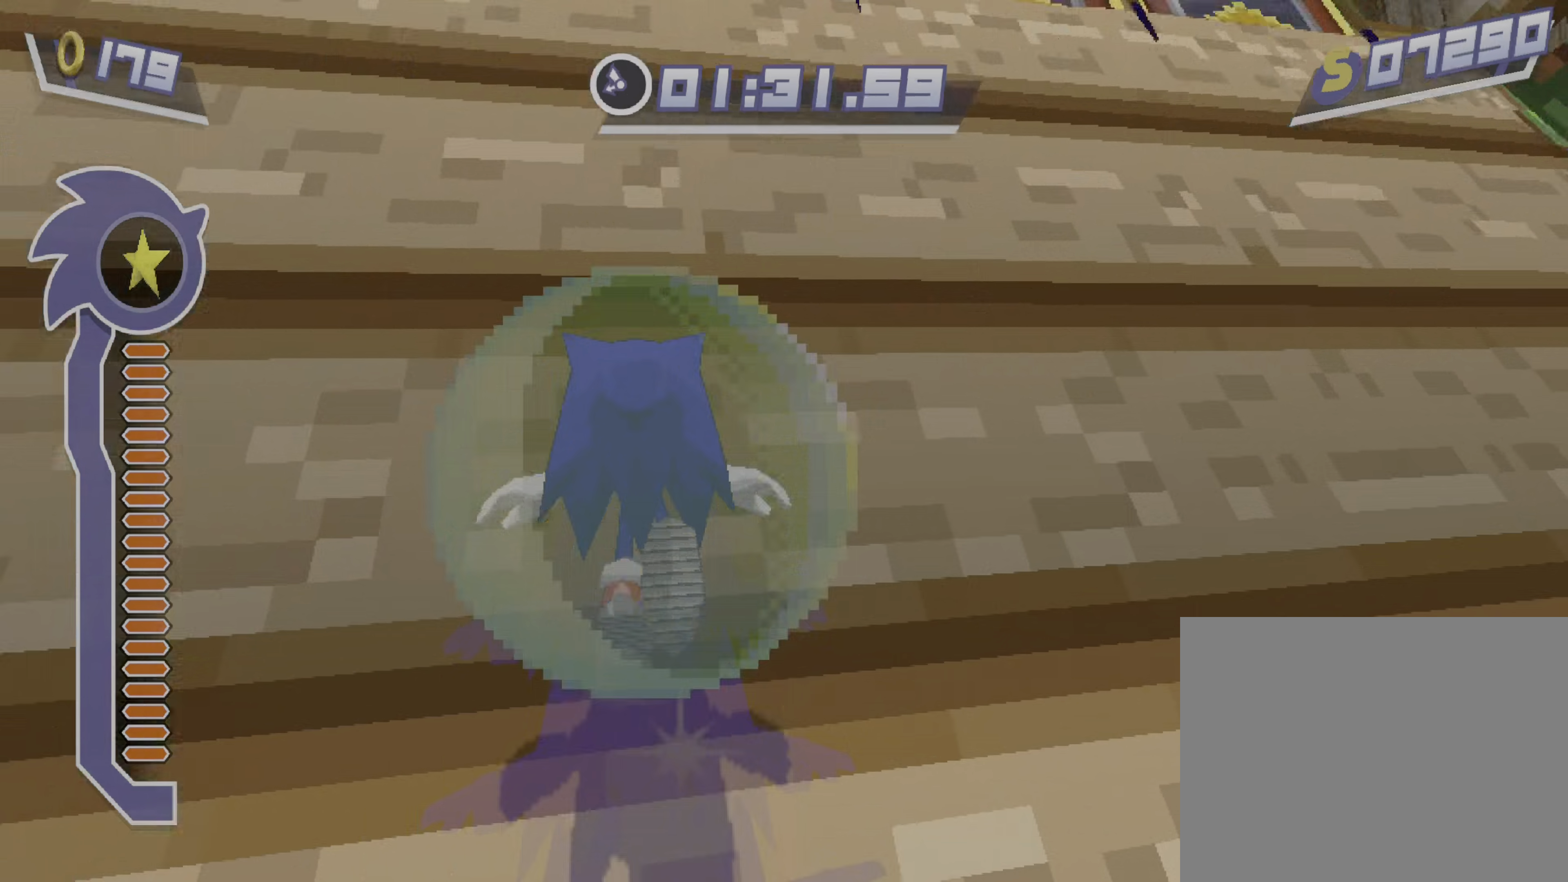
{"buttons": ["Y"], "left_stick": "center", "events": [[119, "L2", "down"], [204, "L2", "up"], [476, "Y", "down"]]}
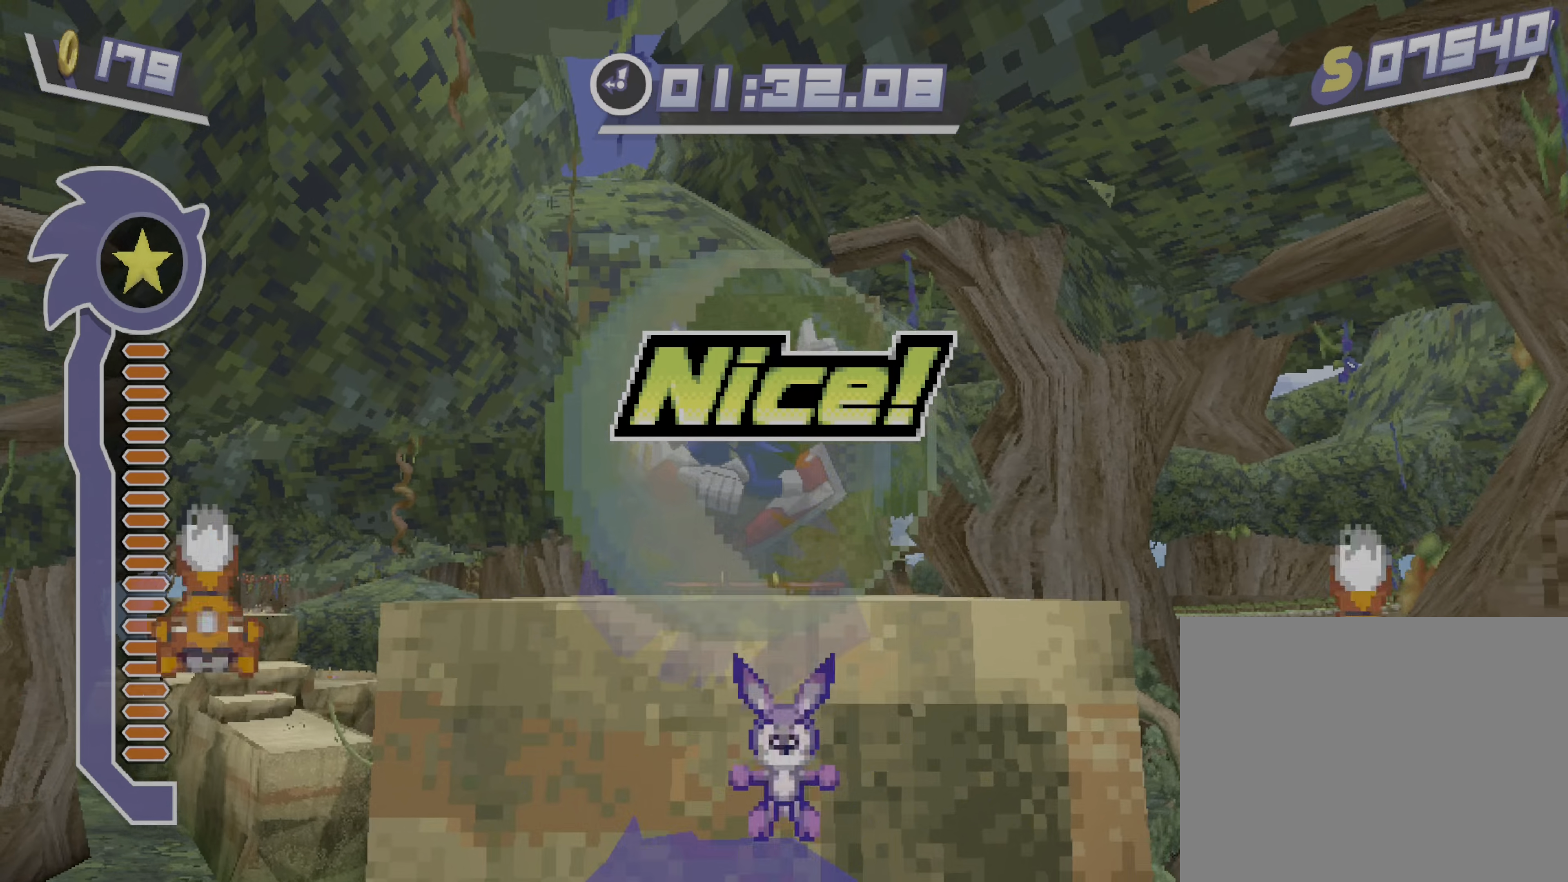
{"buttons": ["Y"], "left_stick": "up-right", "events": [[102, "left_stick", "up"], [170, "left_stick", "up-right"]]}
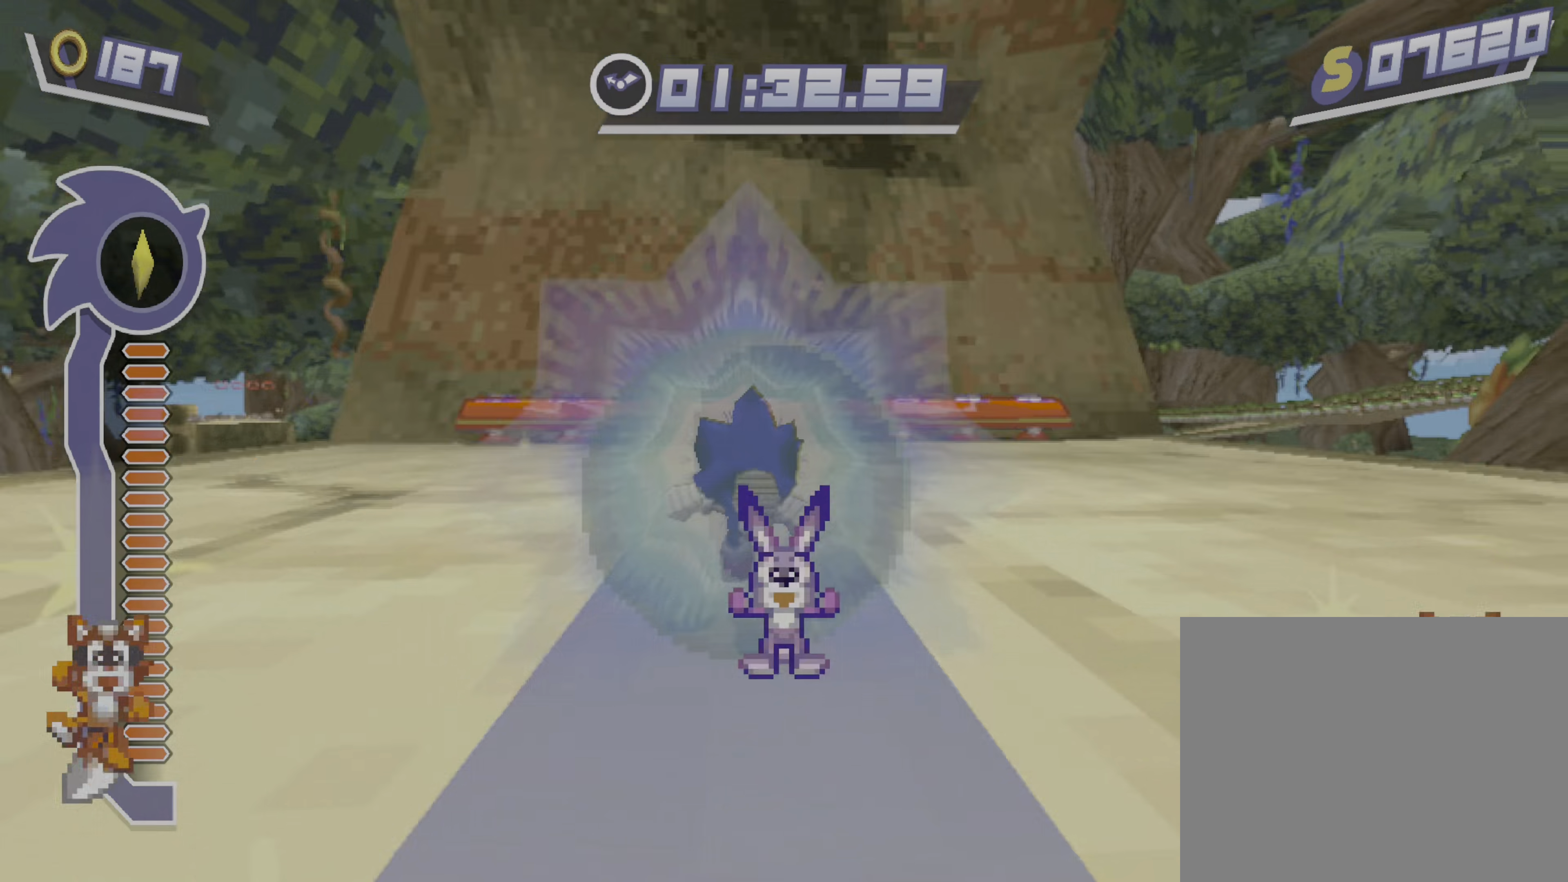
{"buttons": [], "left_stick": "up-right", "events": [[238, "Y", "up"]]}
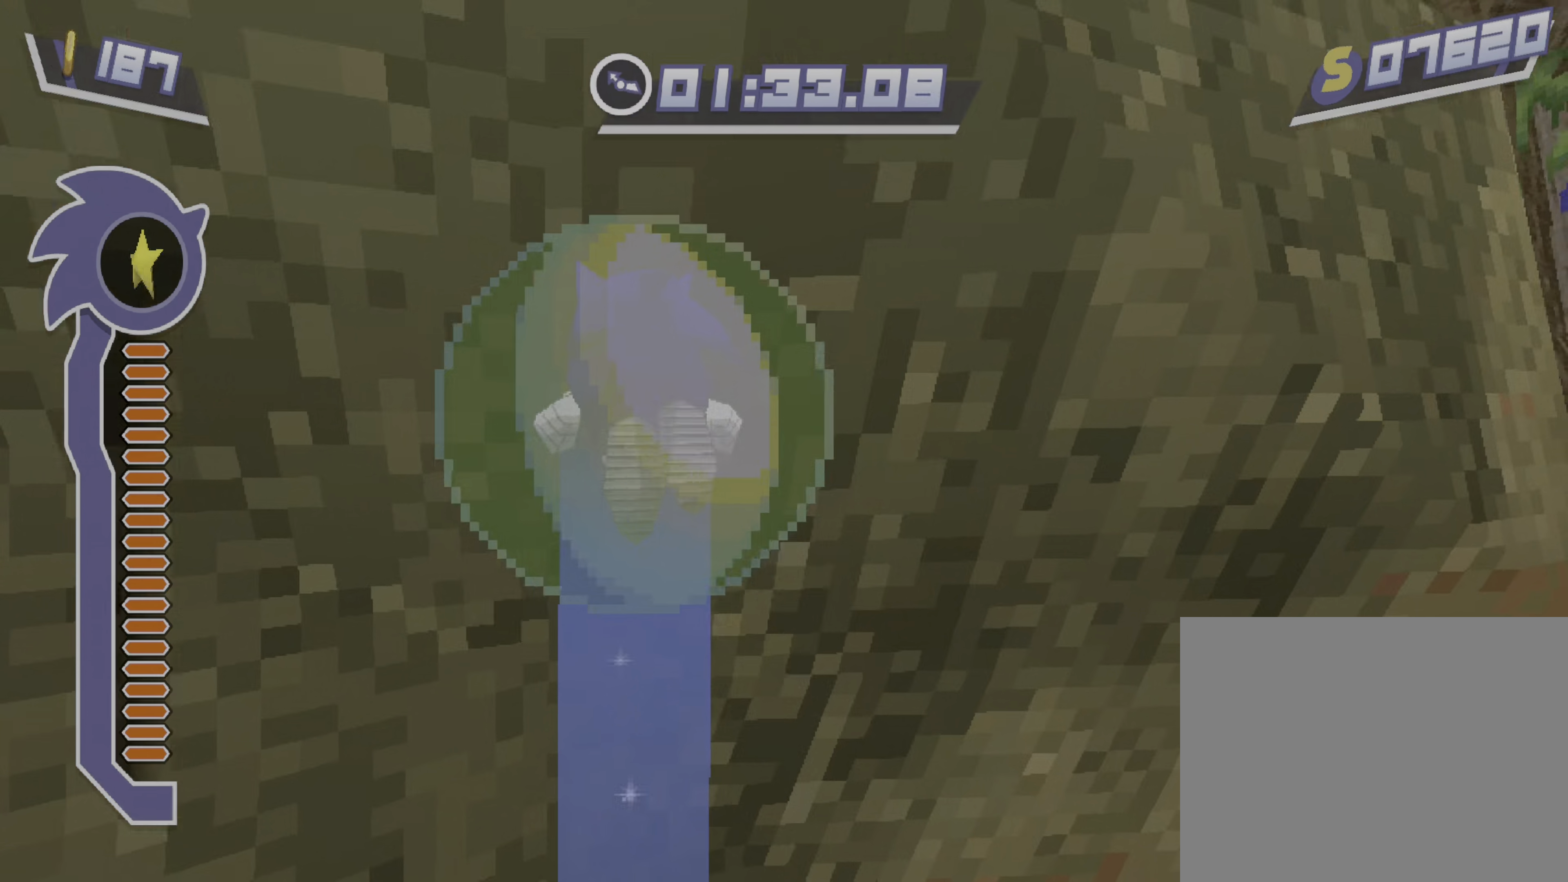
{"buttons": [], "left_stick": "up", "events": [[493, "left_stick", "up"]]}
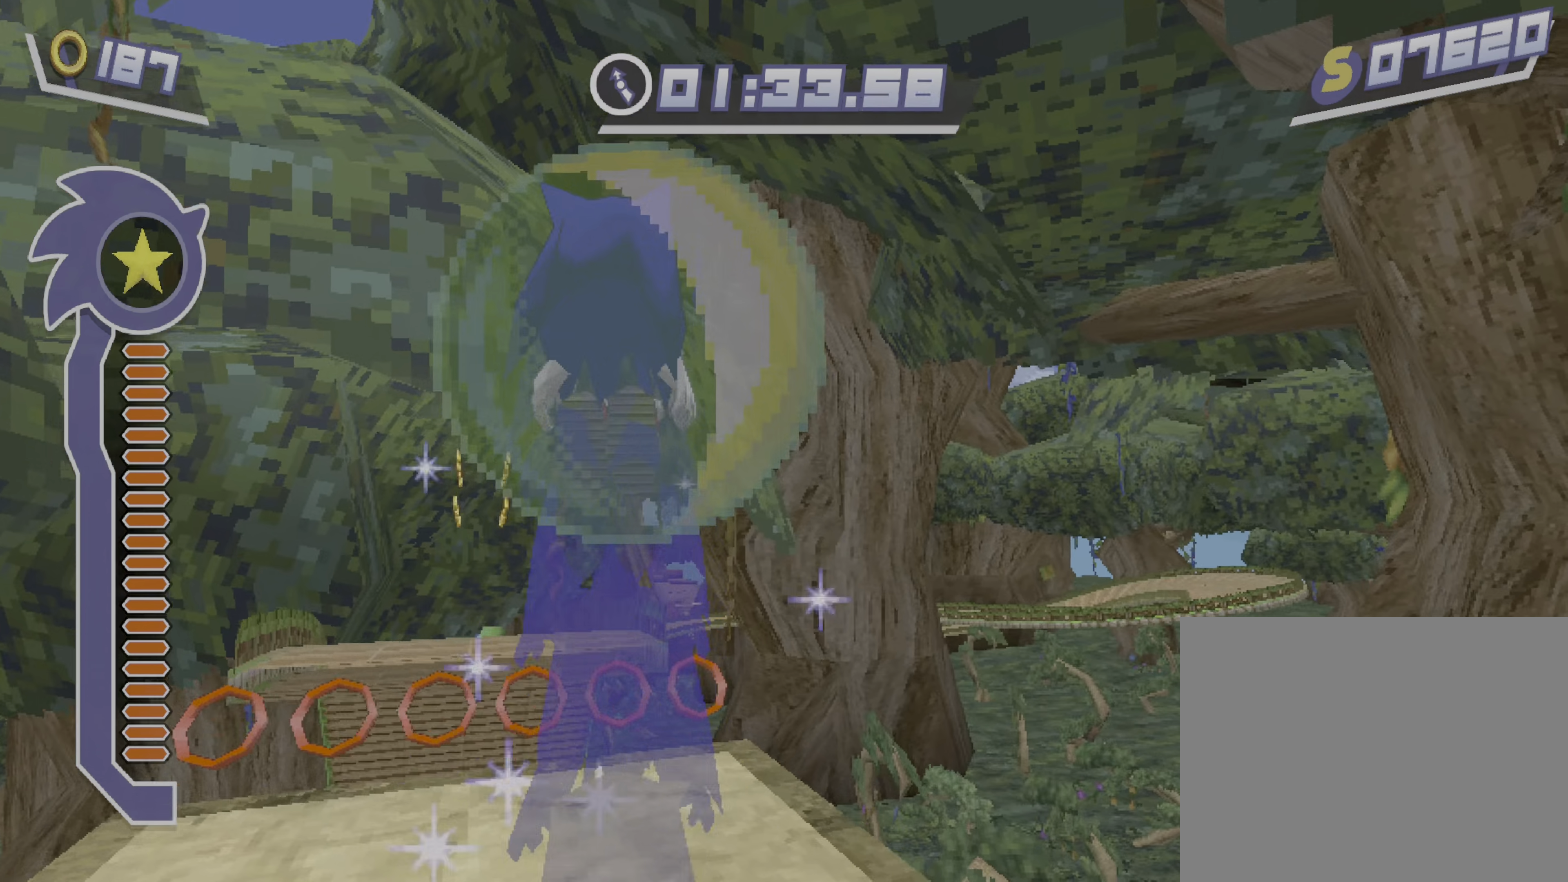
{"buttons": [], "left_stick": "up", "events": [[153, "B", "down"], [272, "B", "up"]]}
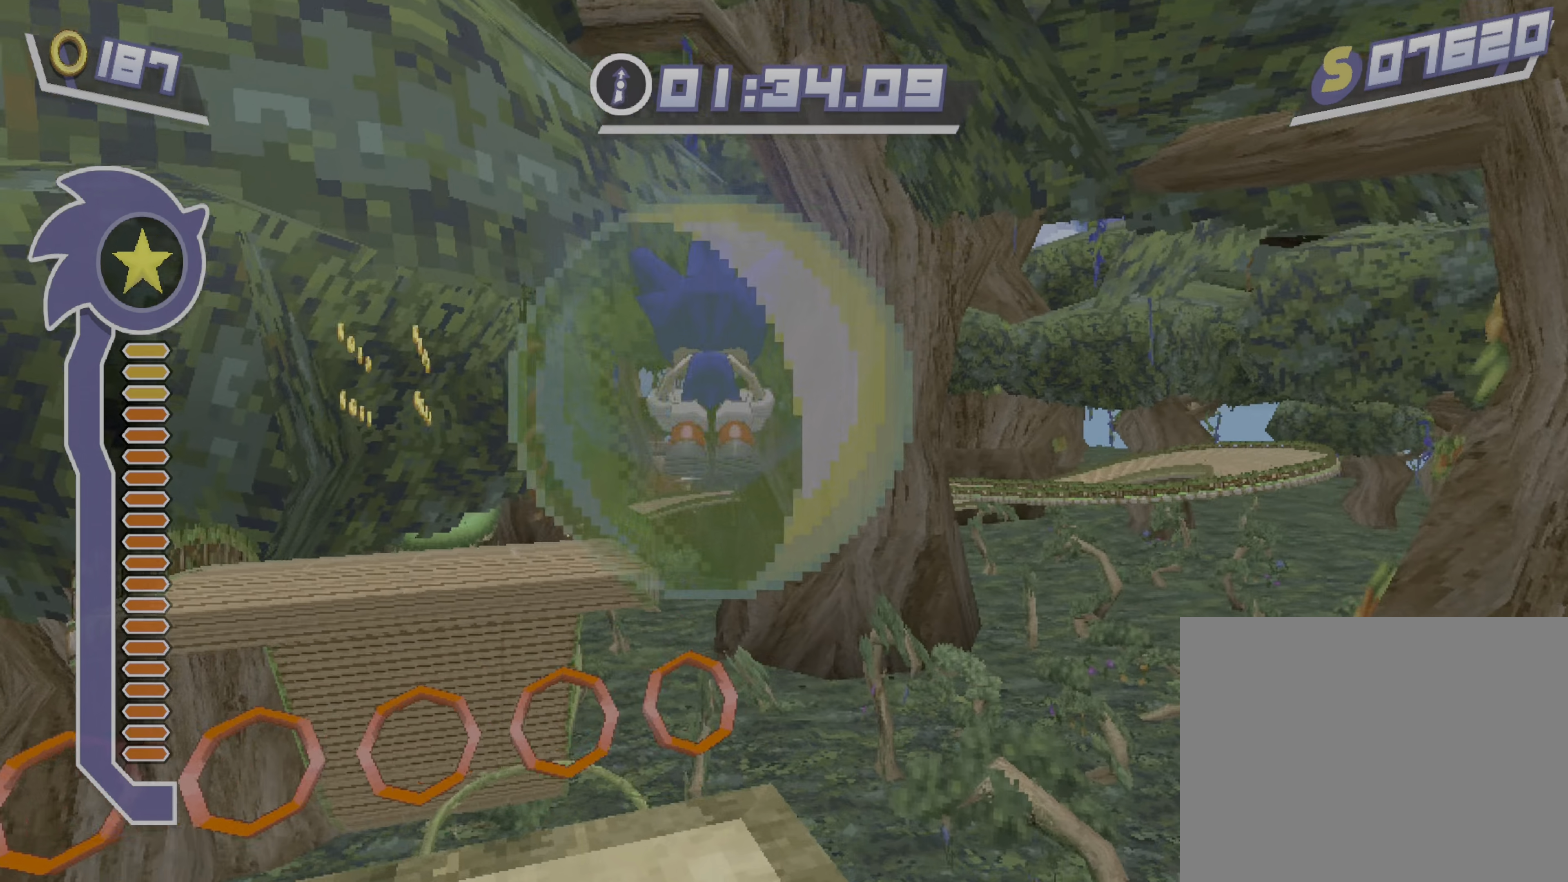
{"buttons": ["A"], "left_stick": "up", "events": [[272, "A", "down"], [391, "A", "up"], [425, "A", "down"]]}
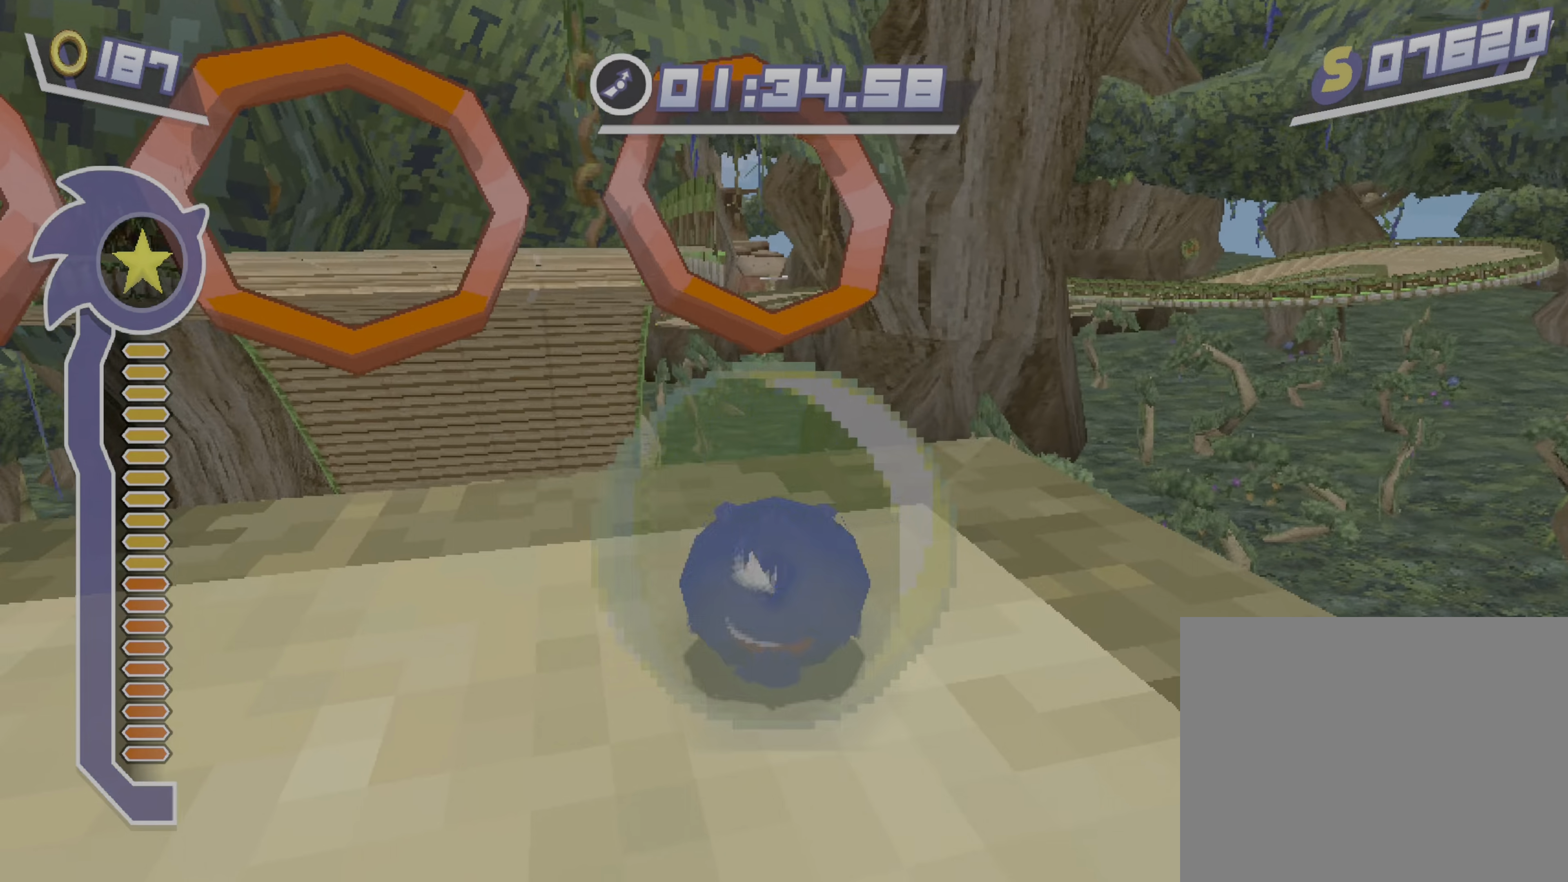
{"buttons": ["A"], "left_stick": "up", "events": []}
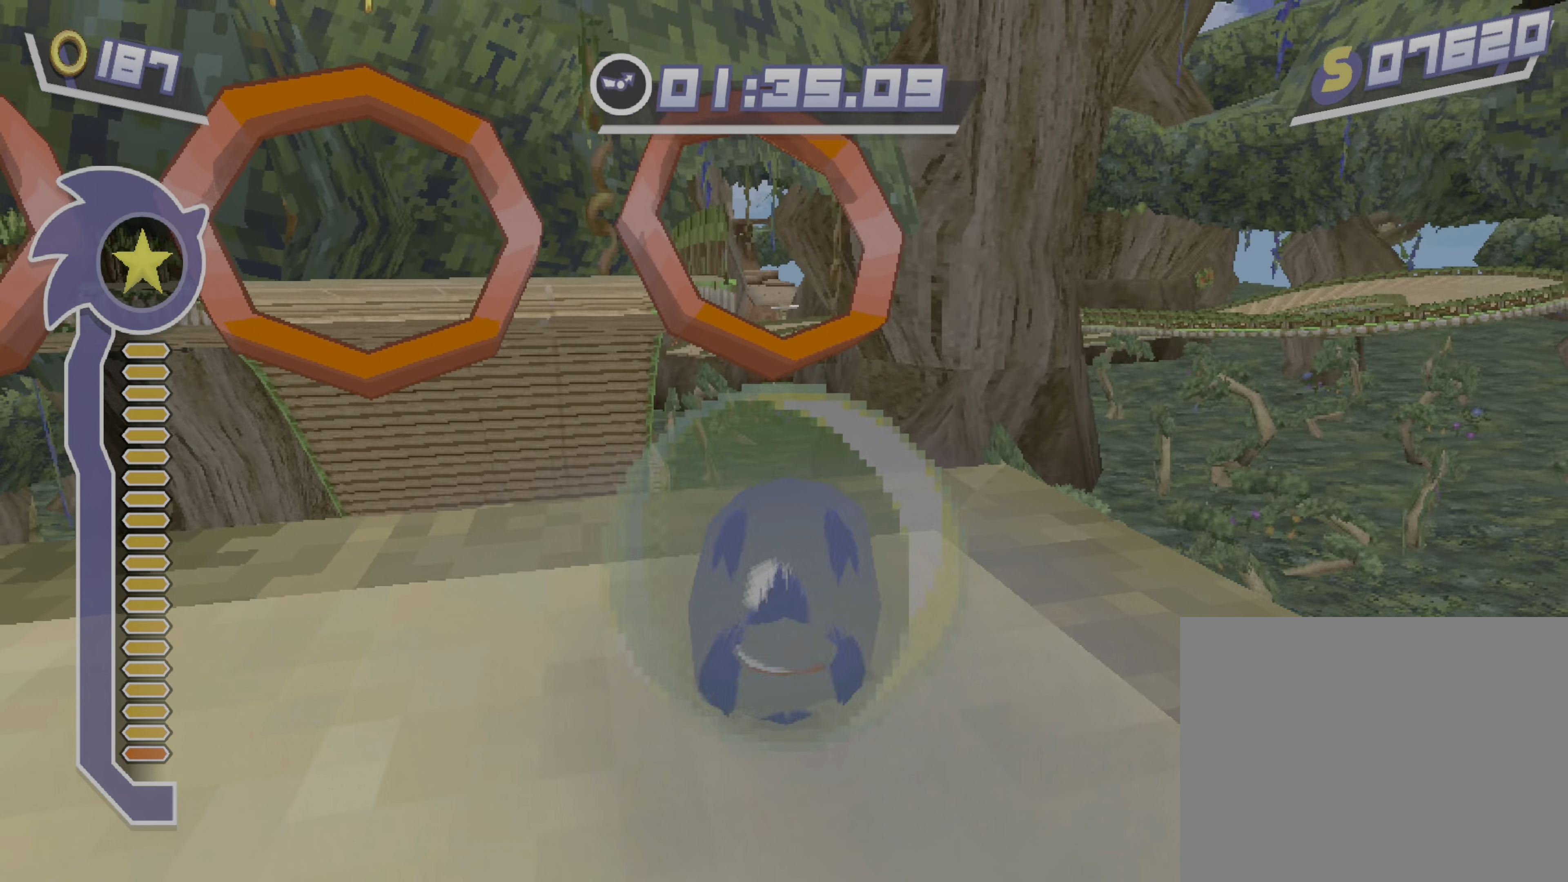
{"buttons": [], "left_stick": "up", "events": [[289, "A", "up"]]}
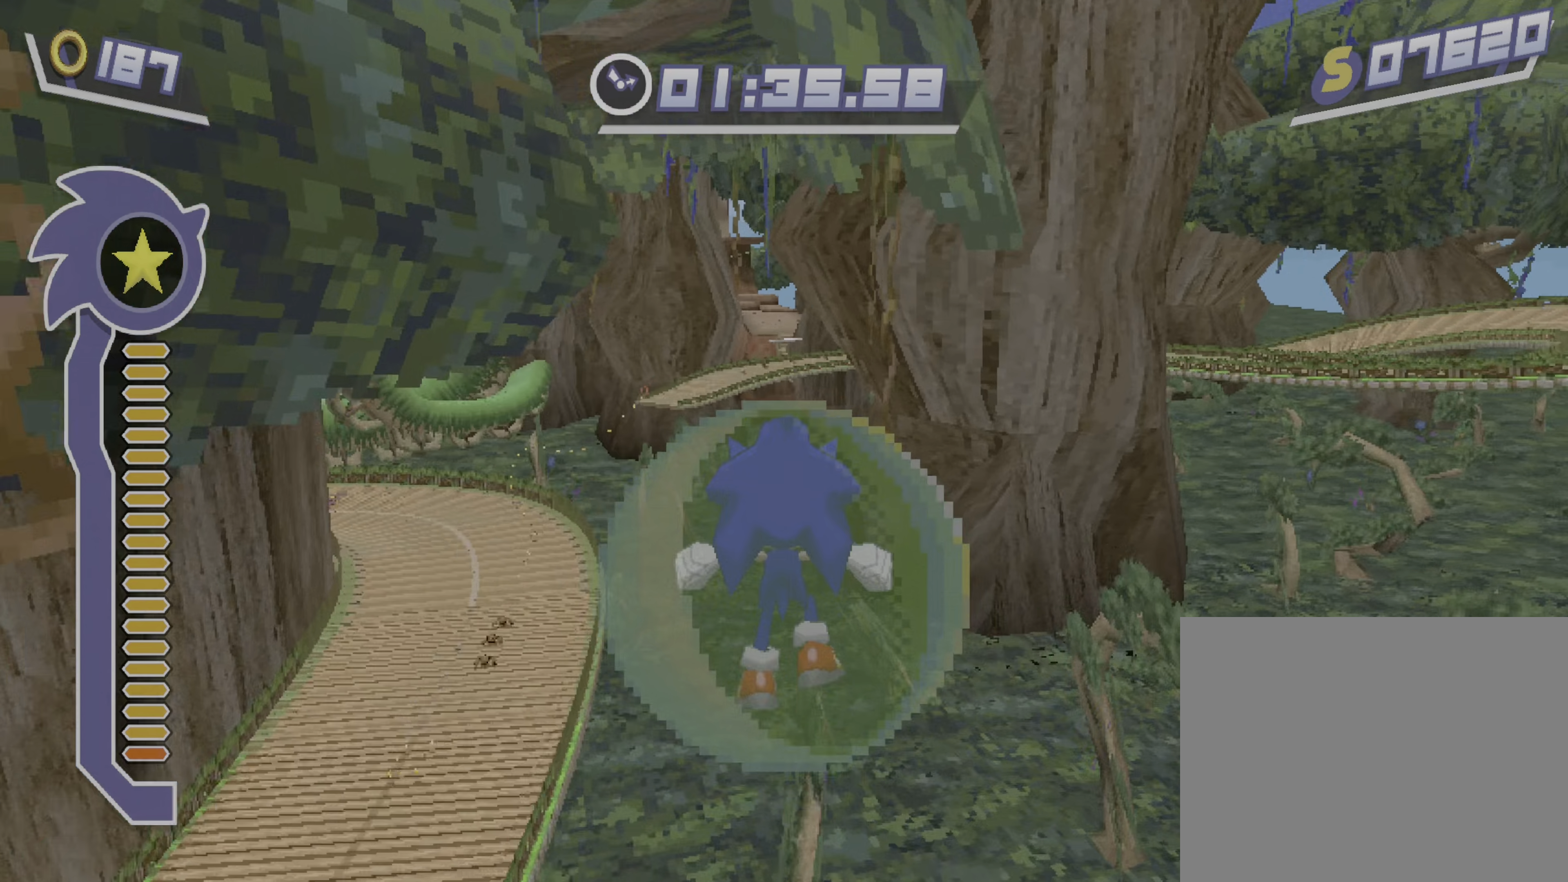
{"buttons": [], "left_stick": "up", "events": [[119, "left_stick", "up-left"], [510, "left_stick", "up"]]}
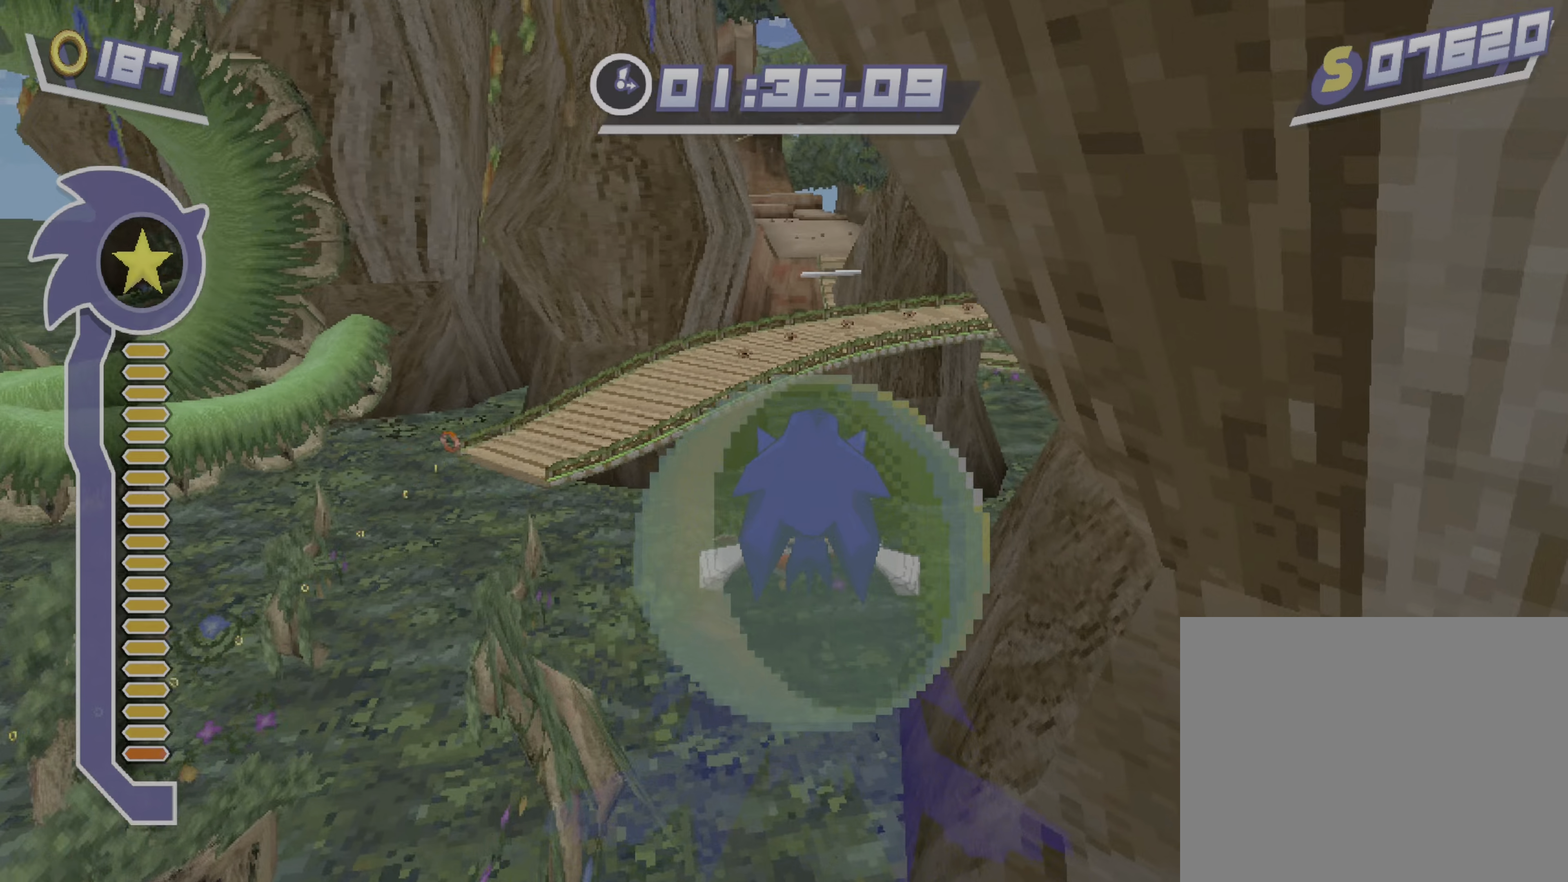
{"buttons": ["Y"], "left_stick": "up", "events": [[153, "left_stick", "up-right"], [374, "left_stick", "up"], [459, "Y", "down"]]}
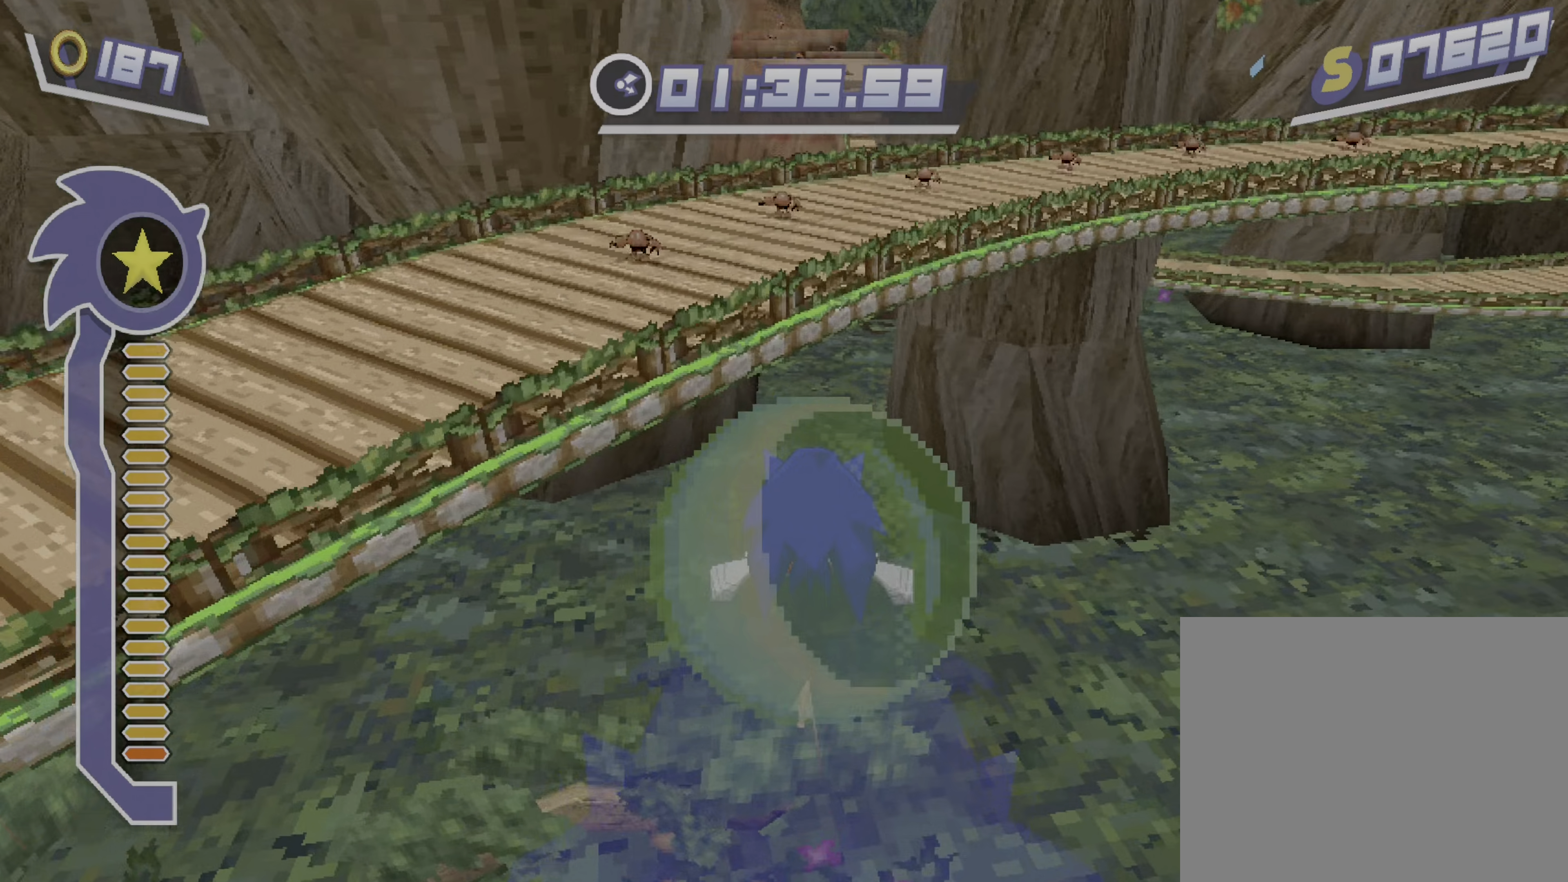
{"buttons": ["Y"], "left_stick": "up-right", "events": [[221, "left_stick", "up-right"]]}
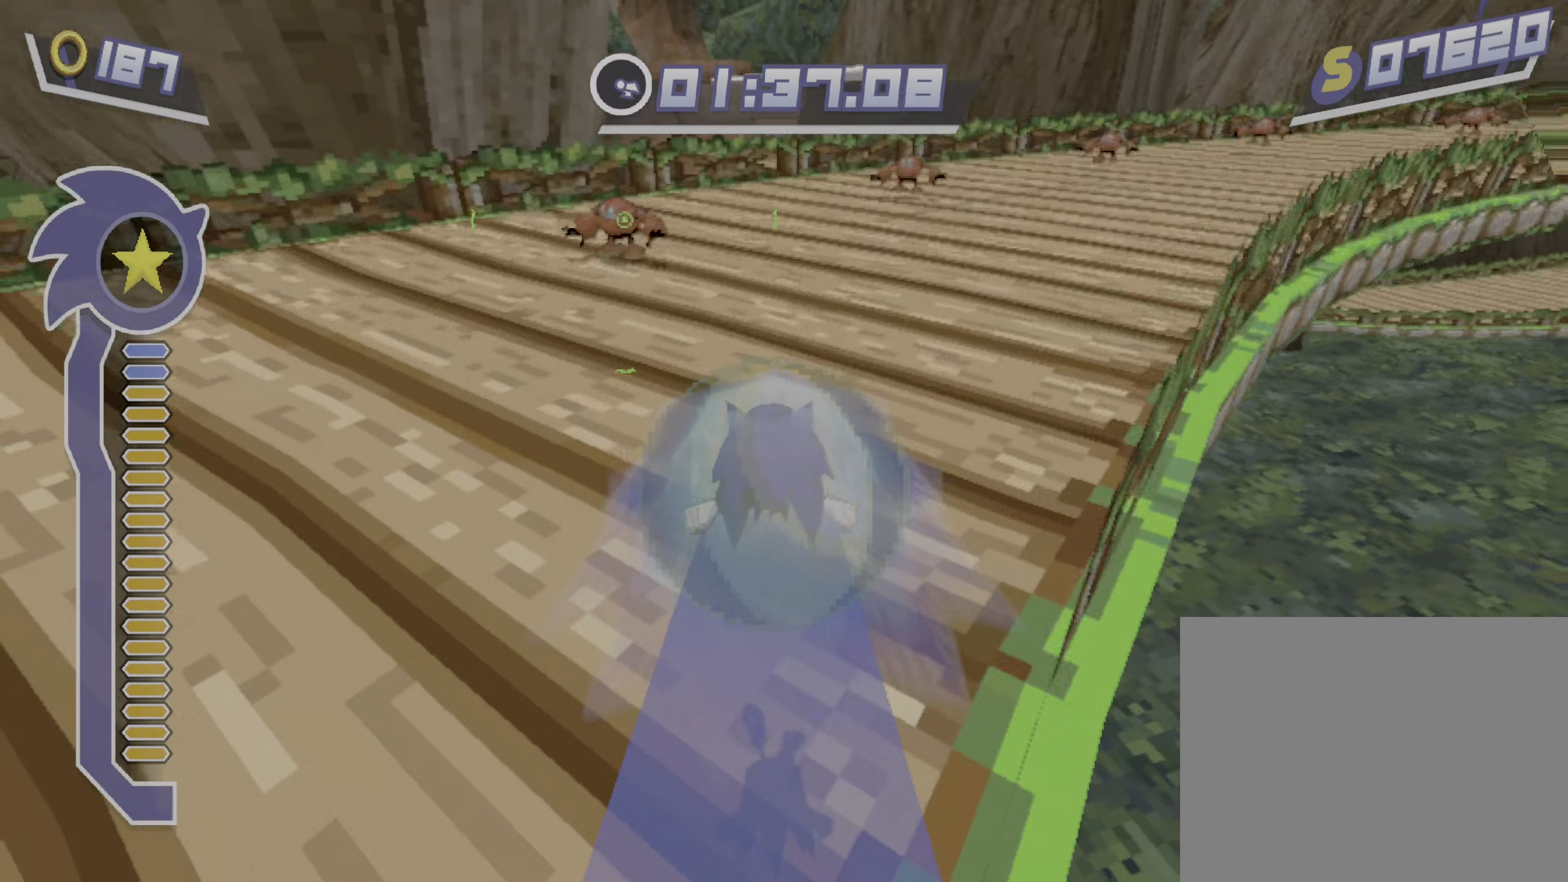
{"buttons": [], "left_stick": "up-left", "events": [[102, "Y", "up"], [187, "B", "down"], [340, "left_stick", "up"], [442, "left_stick", "up-left"], [459, "B", "up"]]}
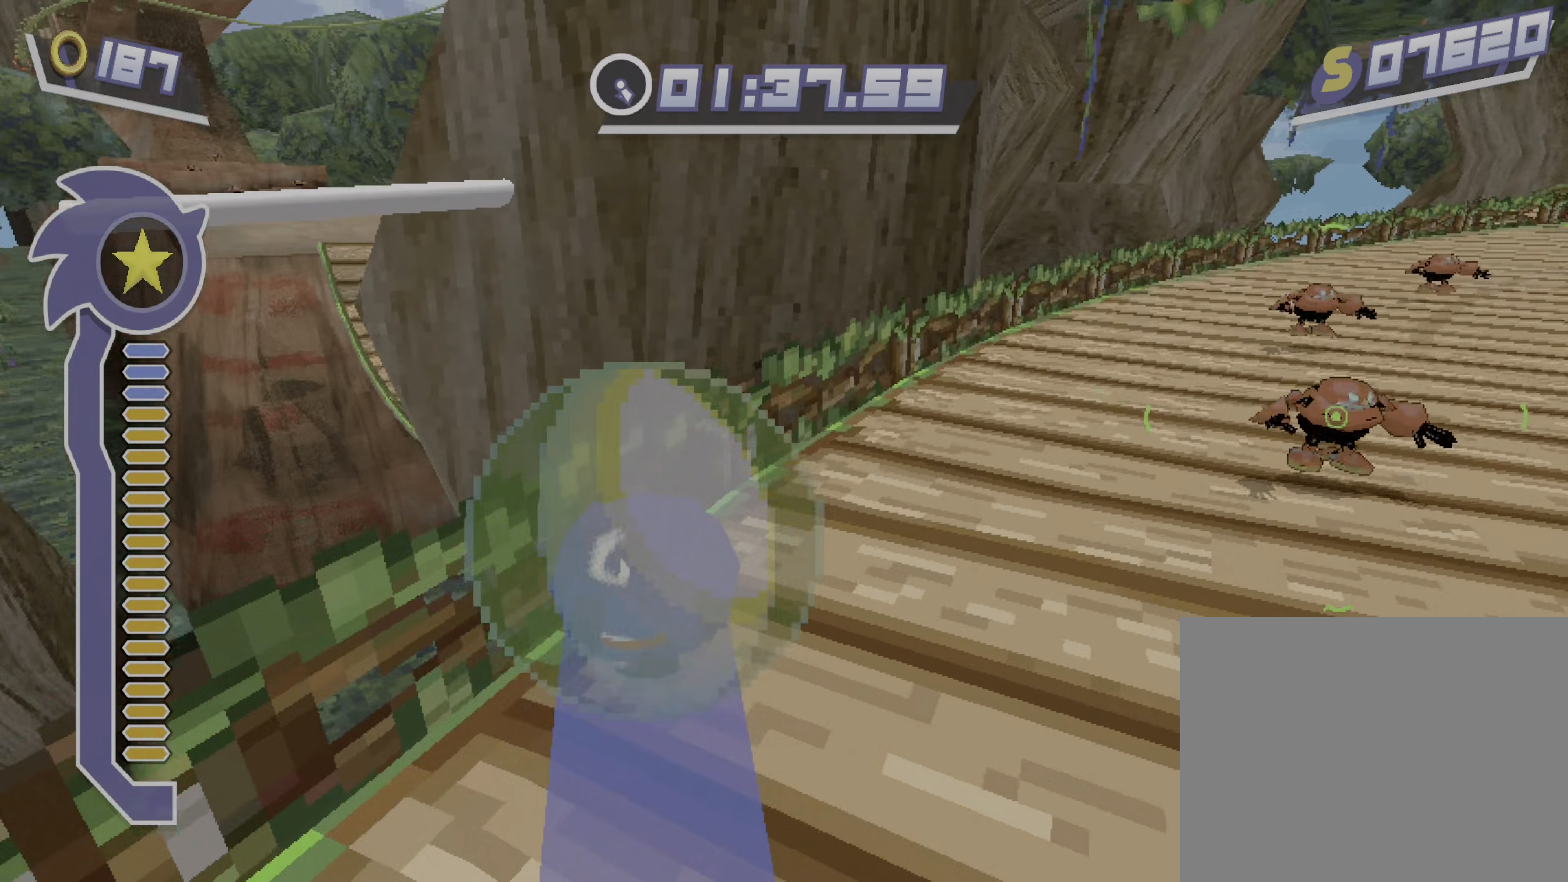
{"buttons": [], "left_stick": "up", "events": [[34, "Y", "down"], [374, "Y", "up"], [408, "left_stick", "up"]]}
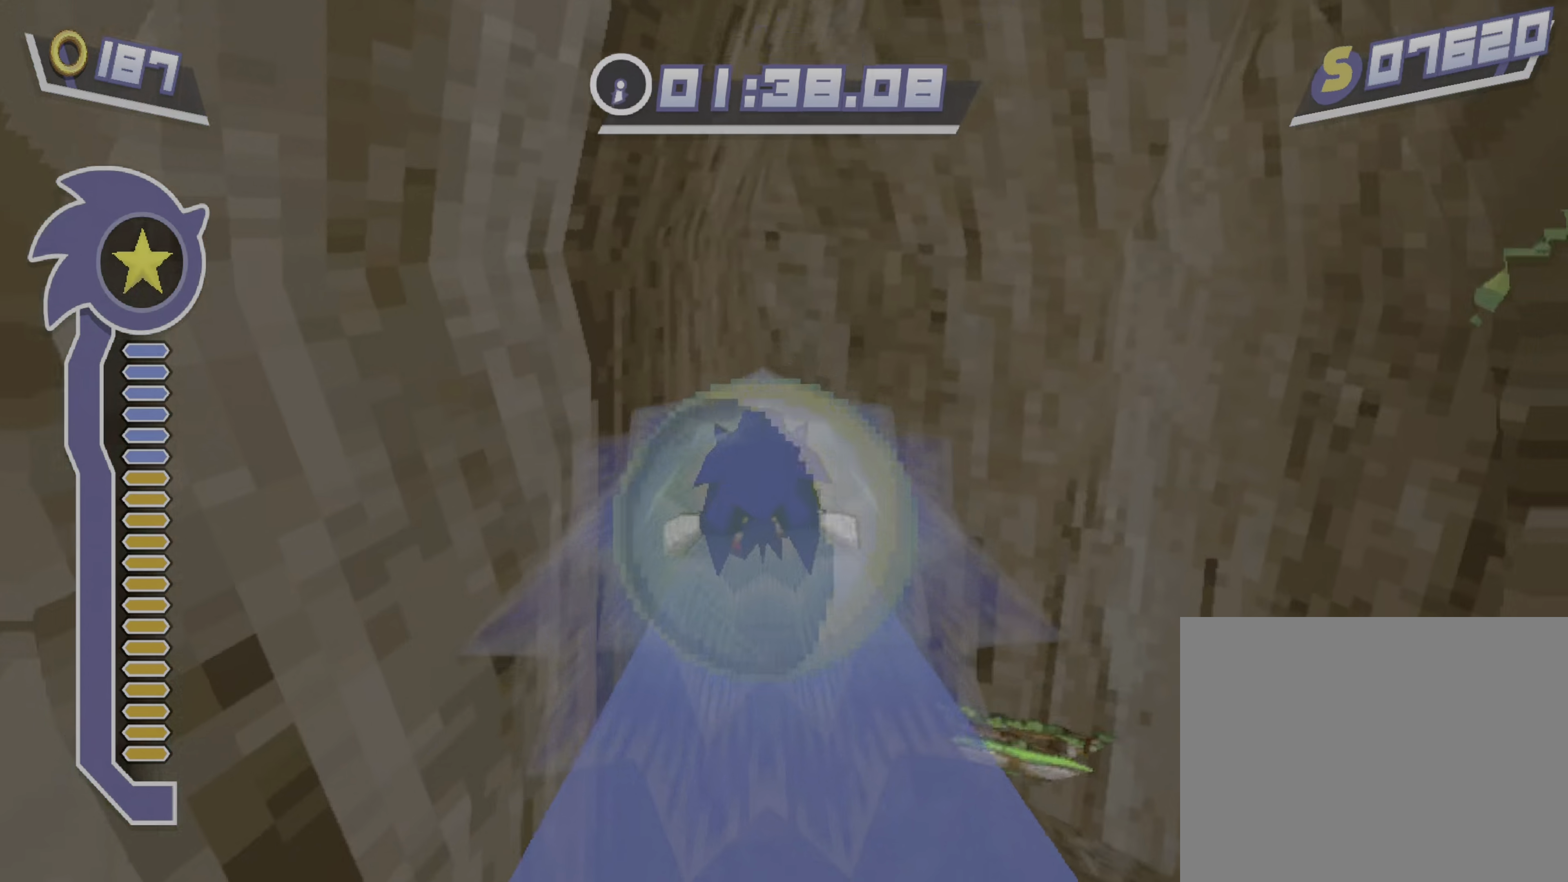
{"buttons": [], "left_stick": "left", "events": [[17, "left_stick", "up-left"], [272, "left_stick", "left"]]}